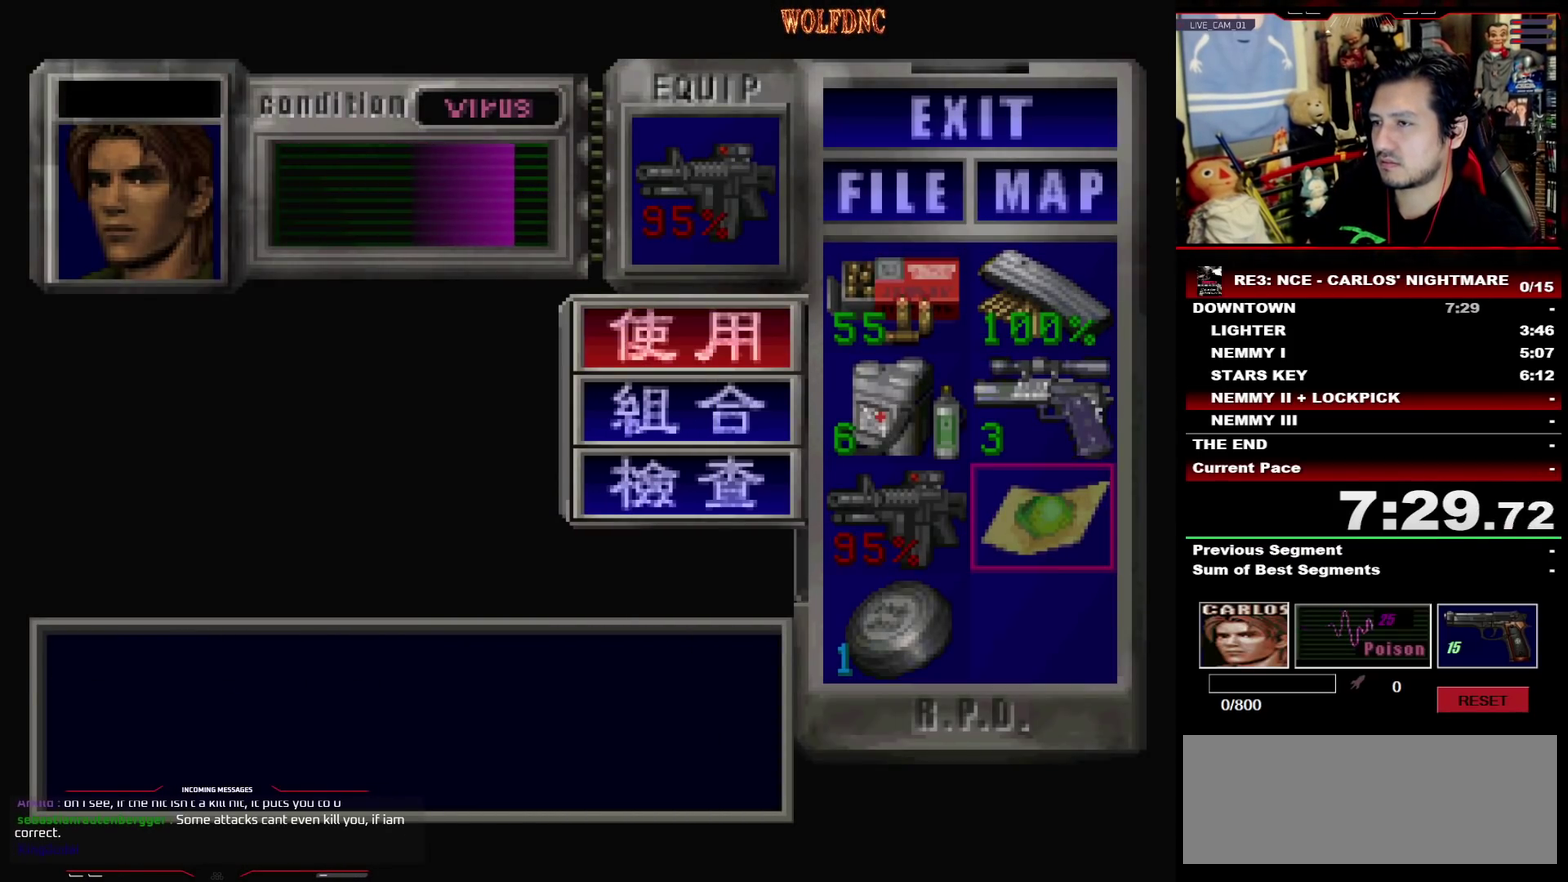
Gameplay with a controller (PlayStation layout); each line is a JSON object with the inputs held at the frame after it. "events" lists button and stick changes between this image and that frame as [ms after this image, input, new state], when the widget could be followed in between. Not read: L3 R3.
{"buttons": [], "events": []}
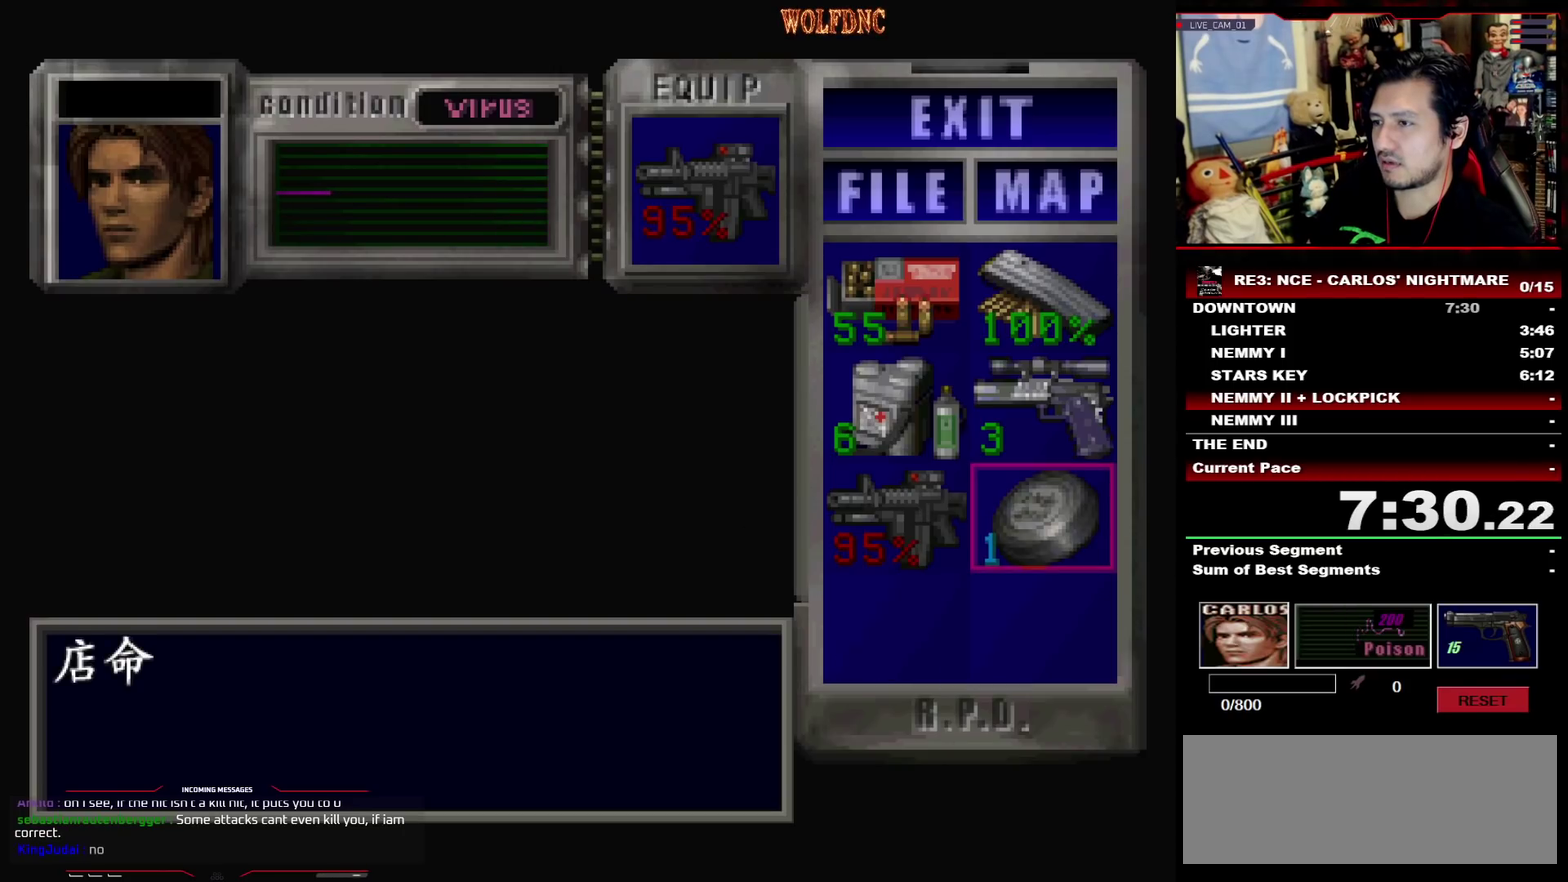
{"buttons": ["CROSS", "SQUARE", "DPAD_UP", "DPAD_RIGHT"], "events": [[67, "CIRCLE", "down"], [167, "CIRCLE", "up"], [300, "DPAD_UP", "down"], [300, "SQUARE", "down"], [500, "CROSS", "down"], [500, "DPAD_RIGHT", "down"]]}
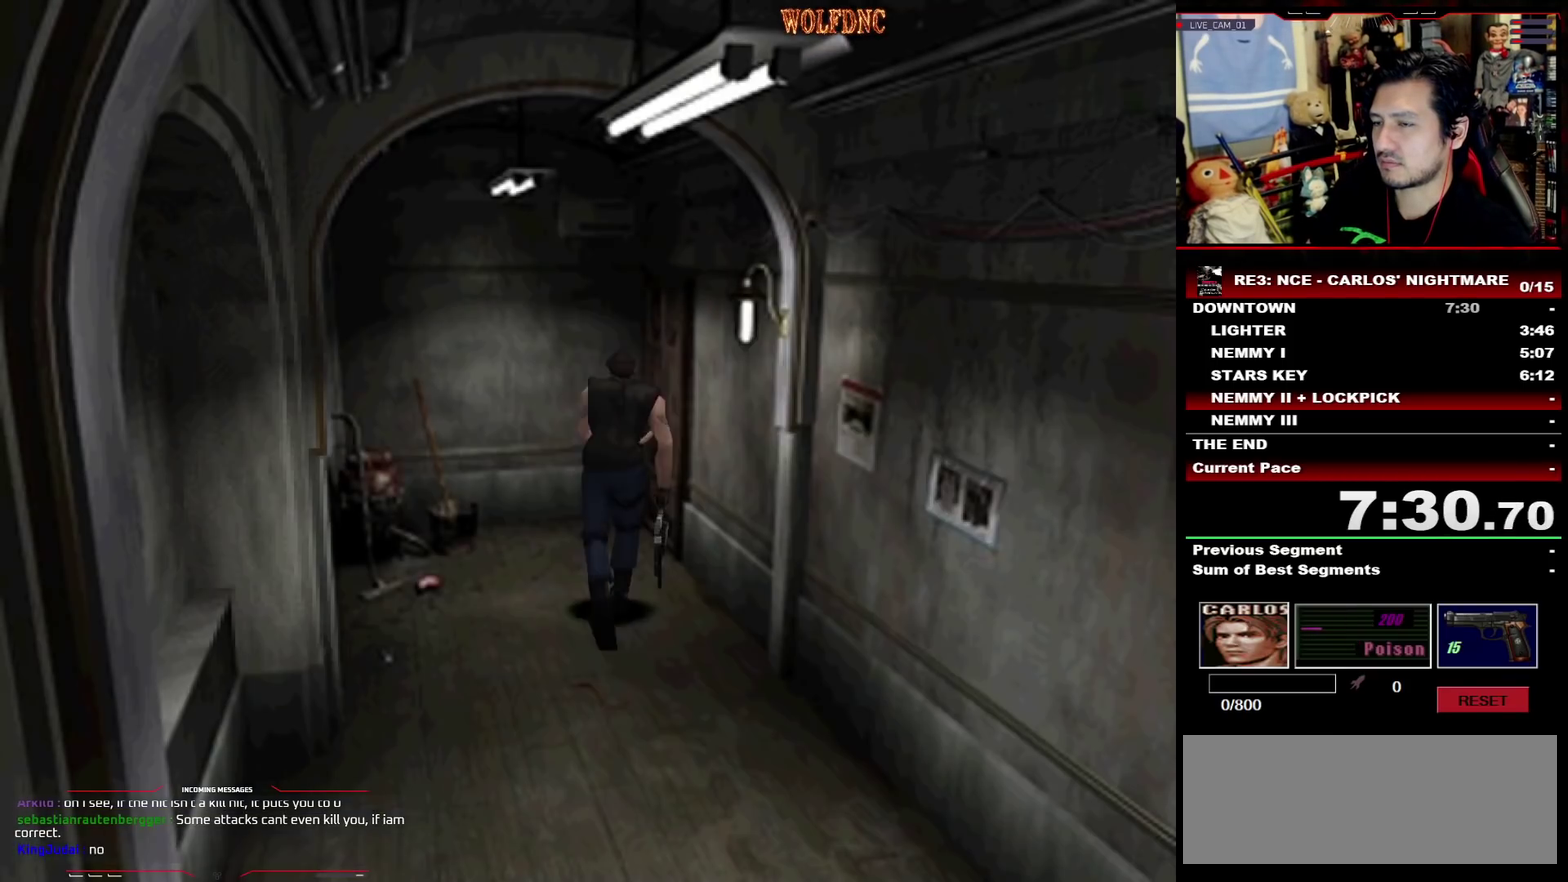
{"buttons": ["CROSS", "SQUARE", "DPAD_UP"], "events": [[133, "DPAD_RIGHT", "up"], [183, "DPAD_RIGHT", "down"], [317, "DPAD_RIGHT", "up"]]}
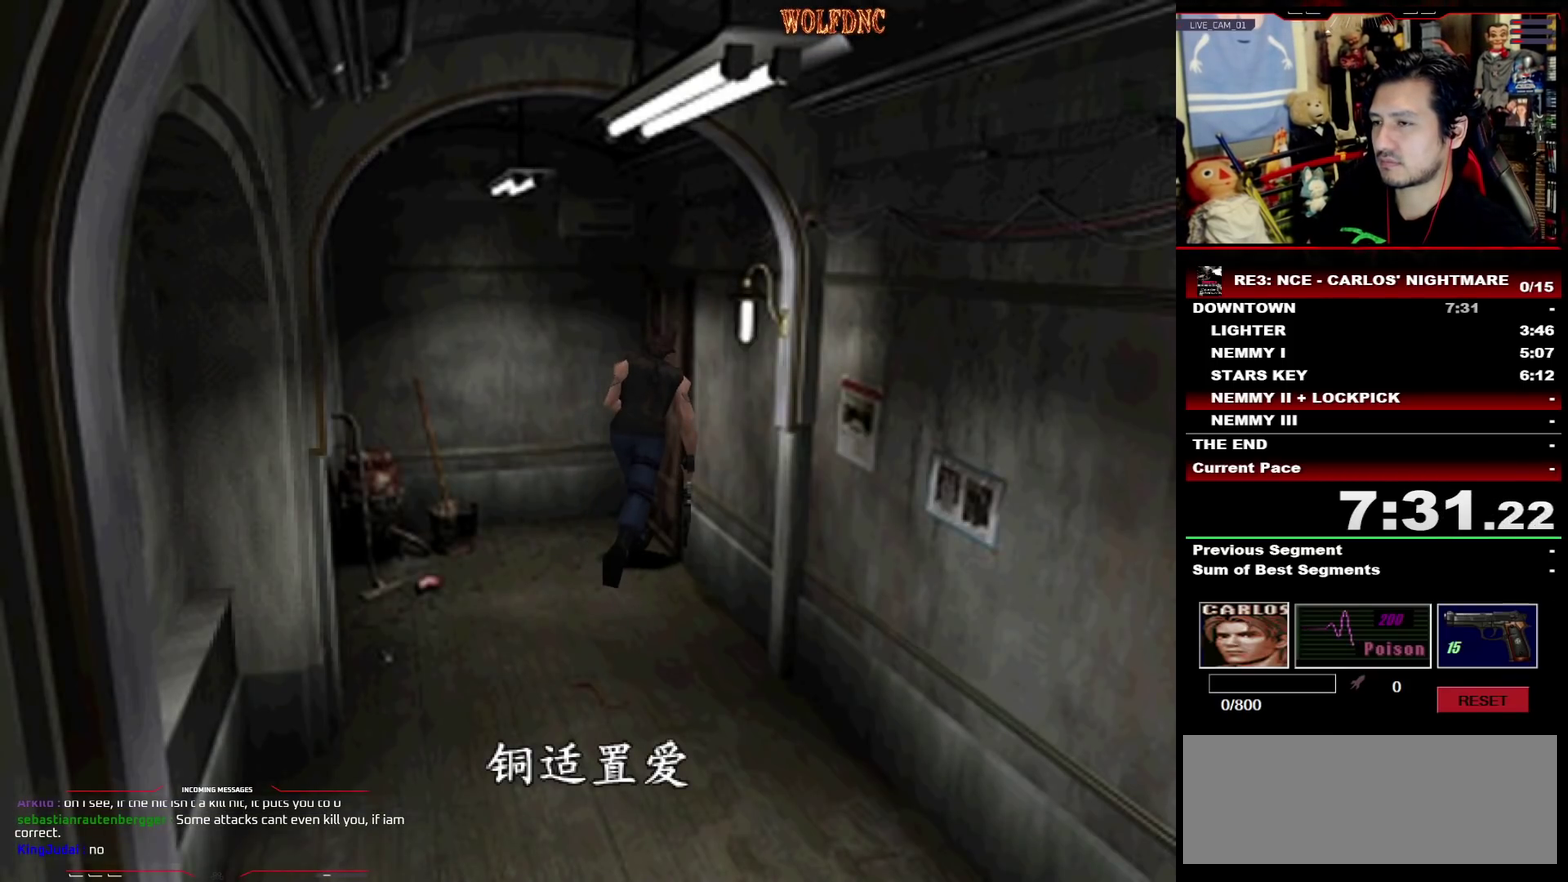
{"buttons": ["CROSS", "SQUARE", "DPAD_UP", "DPAD_RIGHT"], "events": [[150, "CROSS", "up"], [200, "CROSS", "down"], [333, "CROSS", "up"], [383, "CROSS", "down"], [383, "DPAD_RIGHT", "down"]]}
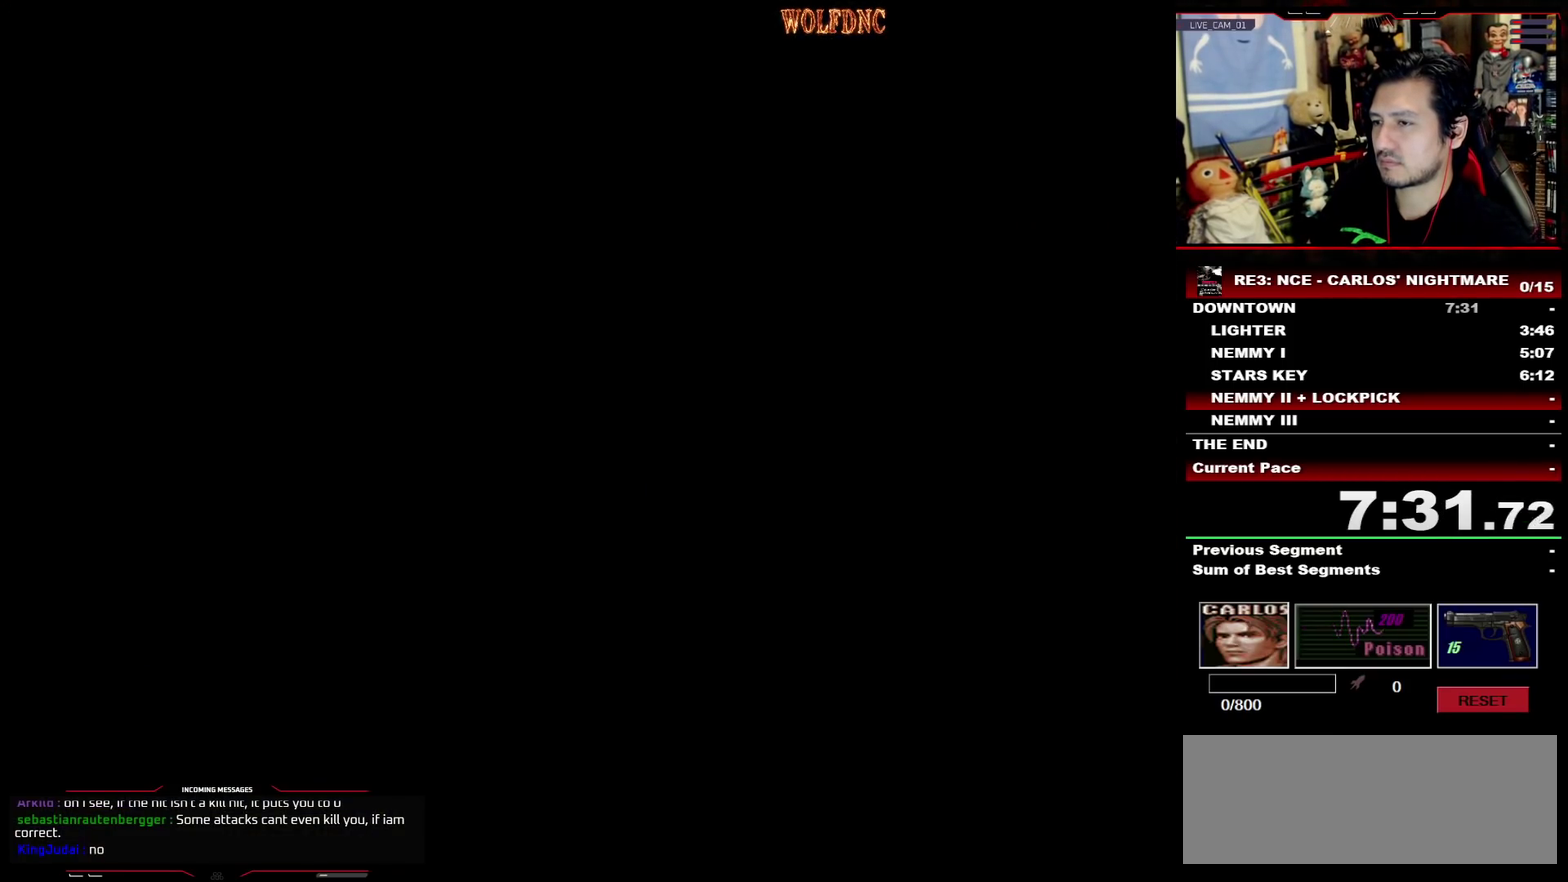
{"buttons": [], "events": [[117, "CROSS", "up"], [167, "CROSS", "down"], [167, "DPAD_RIGHT", "up"], [217, "DPAD_UP", "up"], [217, "SQUARE", "up"], [267, "CROSS", "up"], [300, "SELECT", "down"], [350, "SELECT", "up"]]}
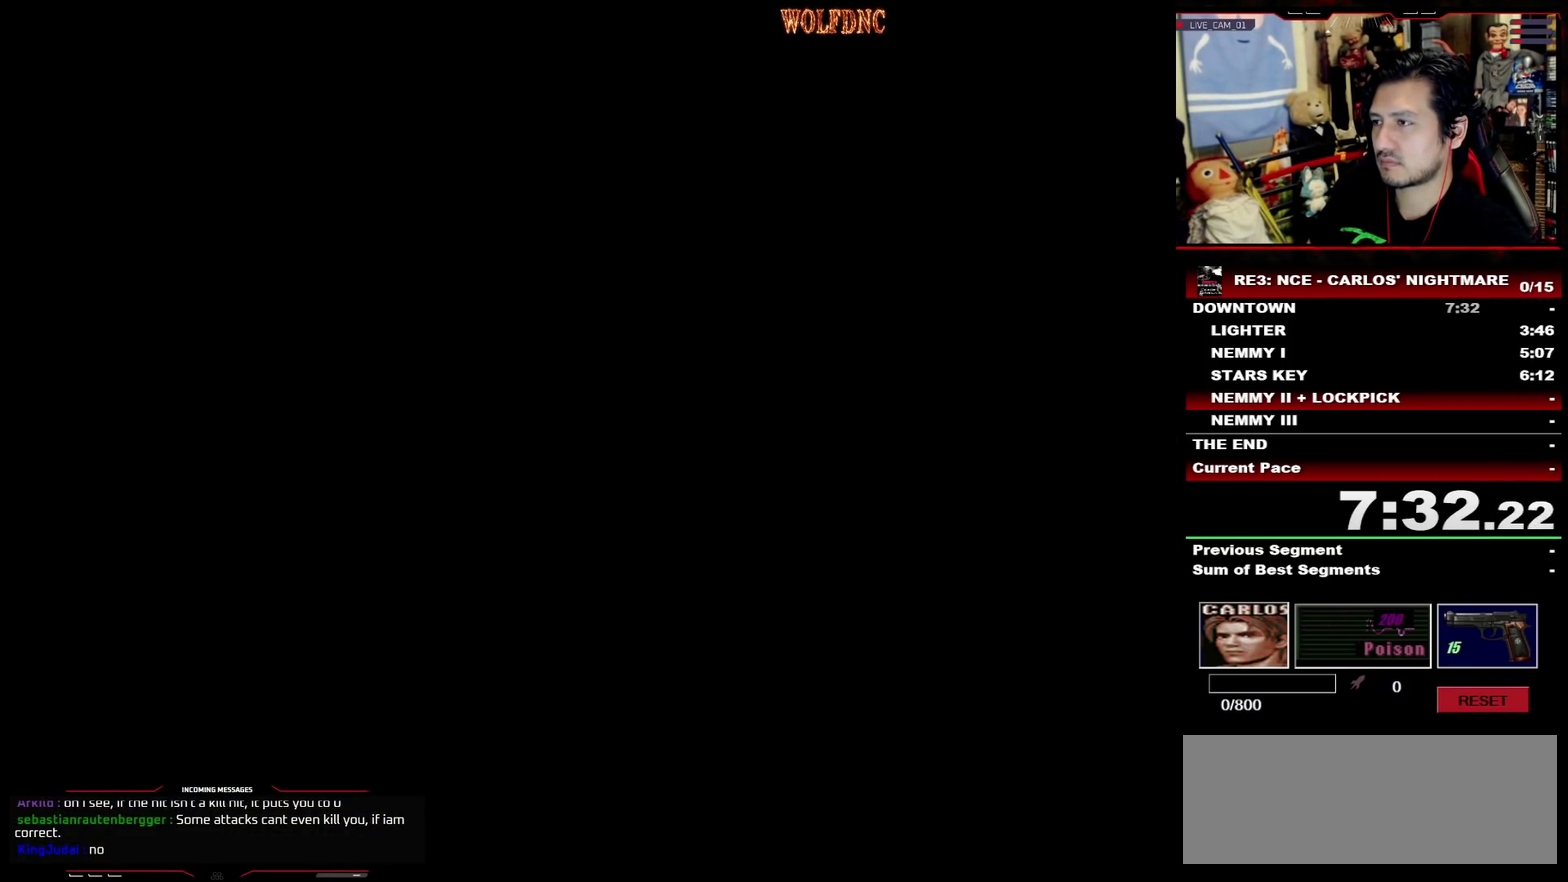
{"buttons": ["DPAD_LEFT"], "events": [[317, "DPAD_LEFT", "down"]]}
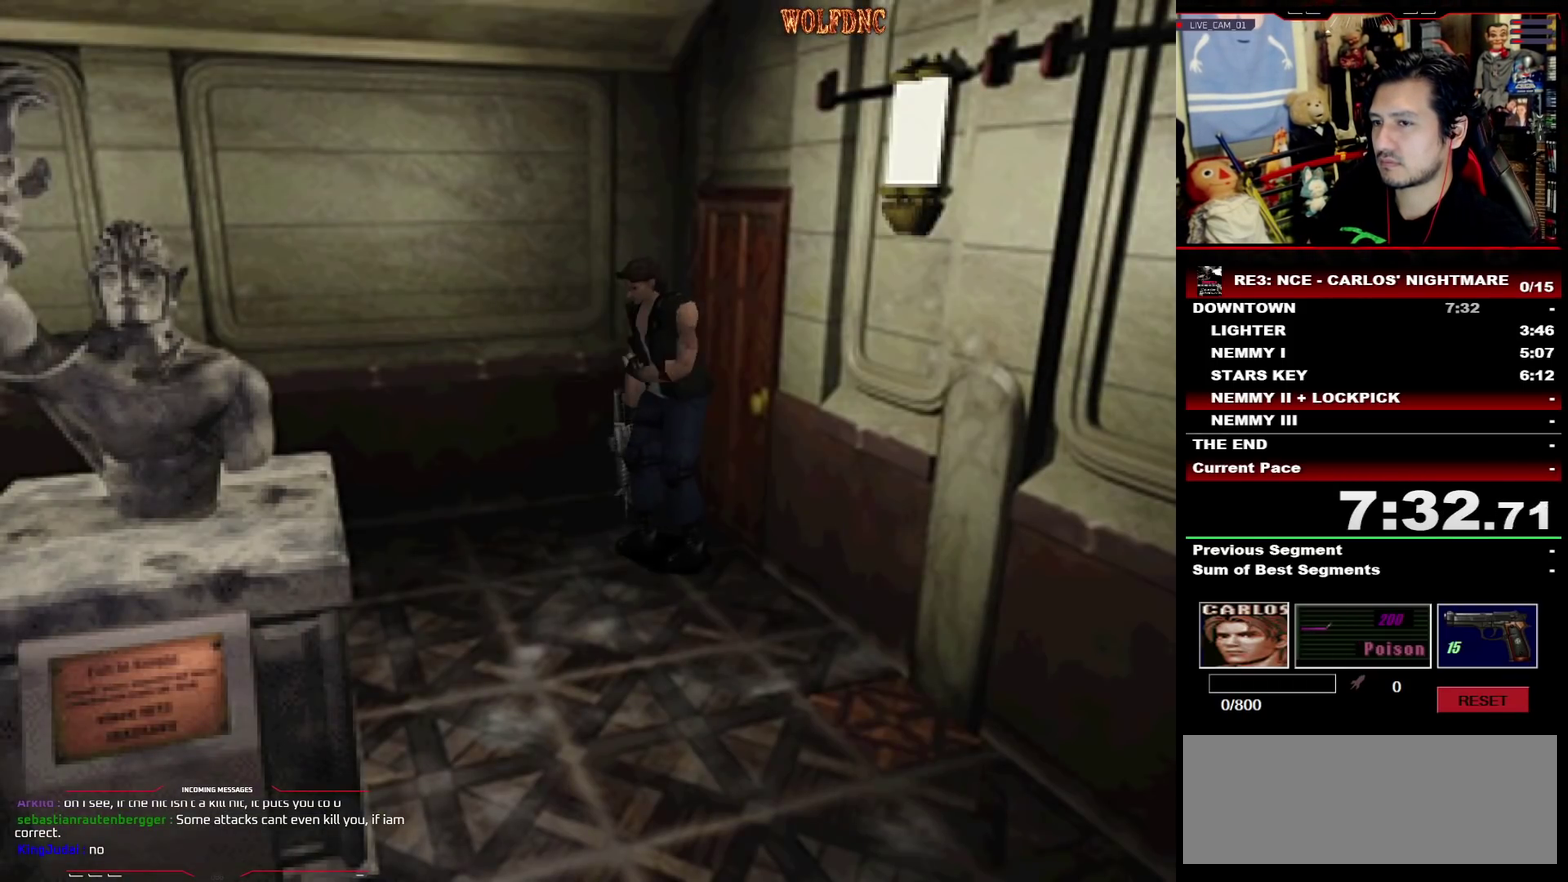
{"buttons": ["SQUARE", "DPAD_UP", "DPAD_LEFT"], "events": [[150, "DPAD_UP", "down"], [150, "SQUARE", "down"]]}
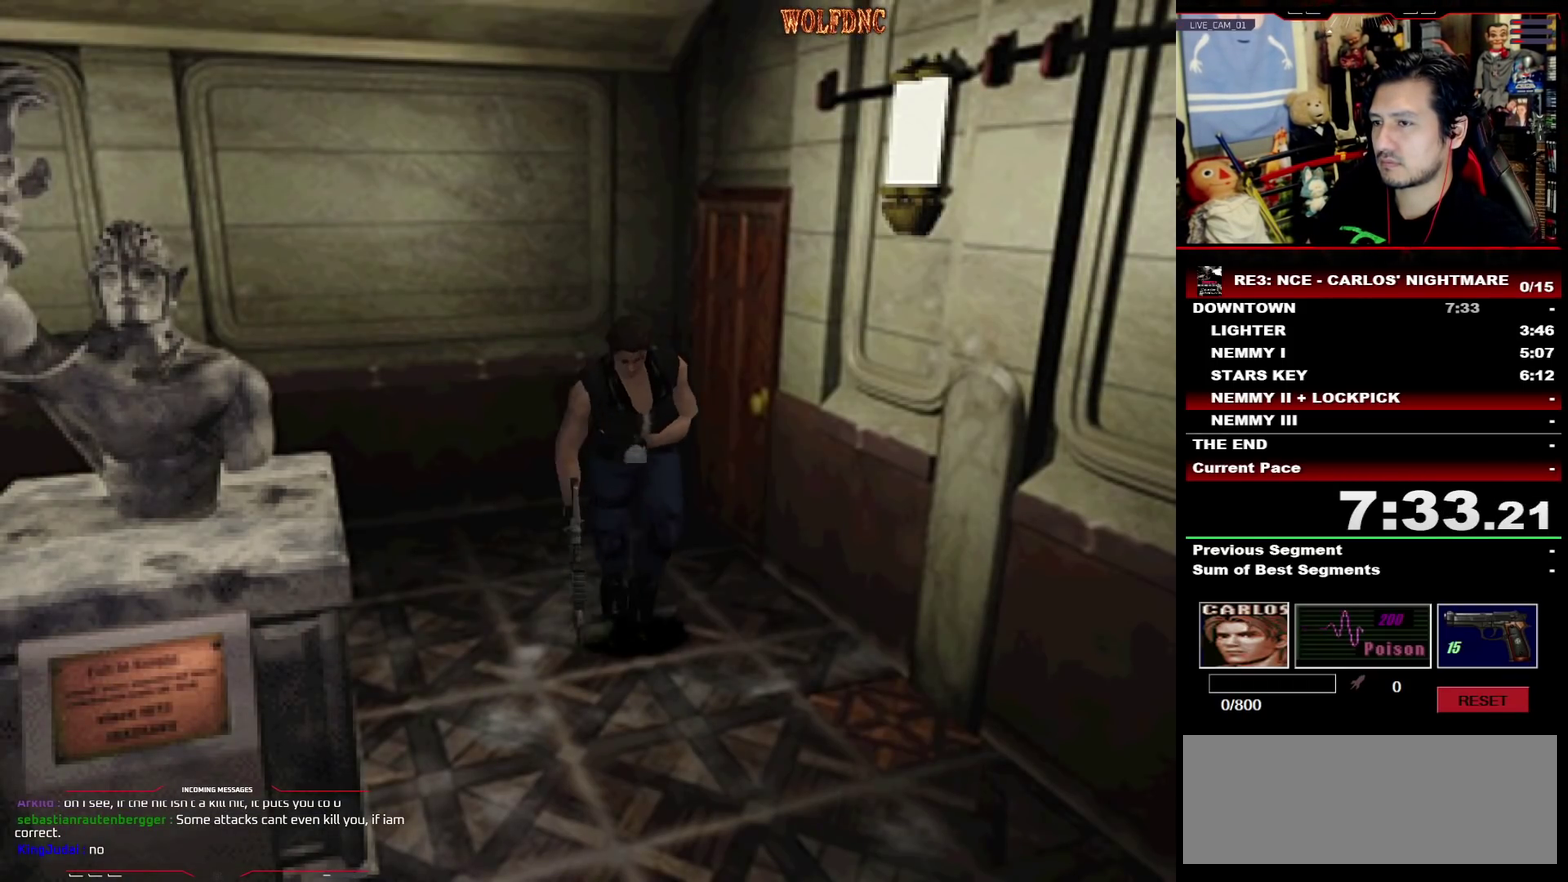
{"buttons": ["SQUARE", "DPAD_UP"], "events": [[267, "DPAD_LEFT", "up"]]}
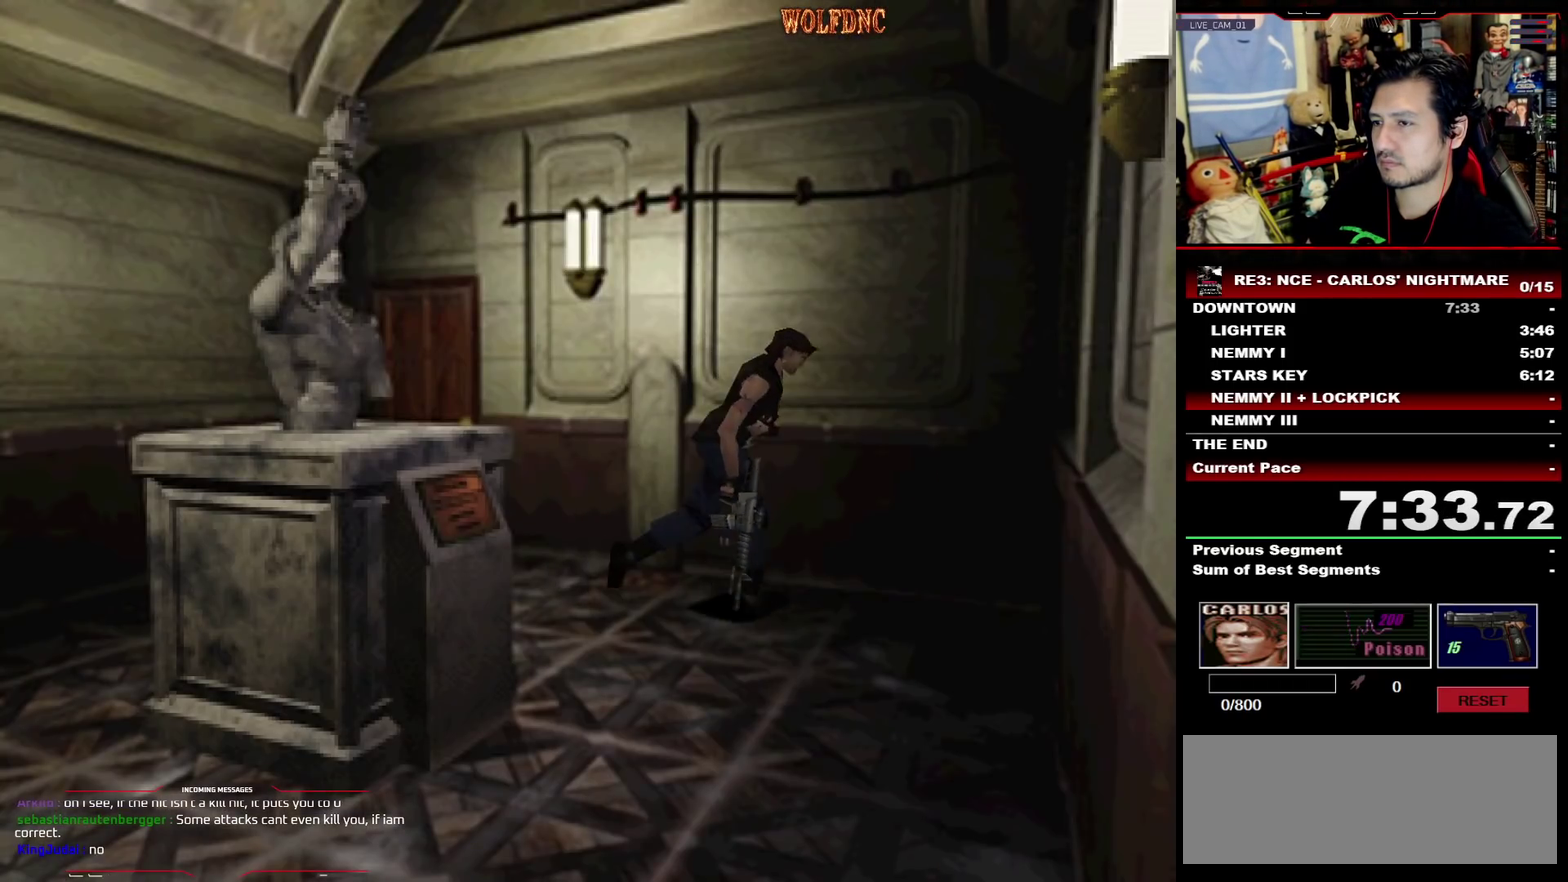
{"buttons": ["CROSS", "R1"], "events": [[133, "DPAD_RIGHT", "down"], [283, "R1", "down"], [367, "DPAD_RIGHT", "up"], [367, "DPAD_UP", "up"], [417, "CROSS", "down"], [417, "SQUARE", "up"]]}
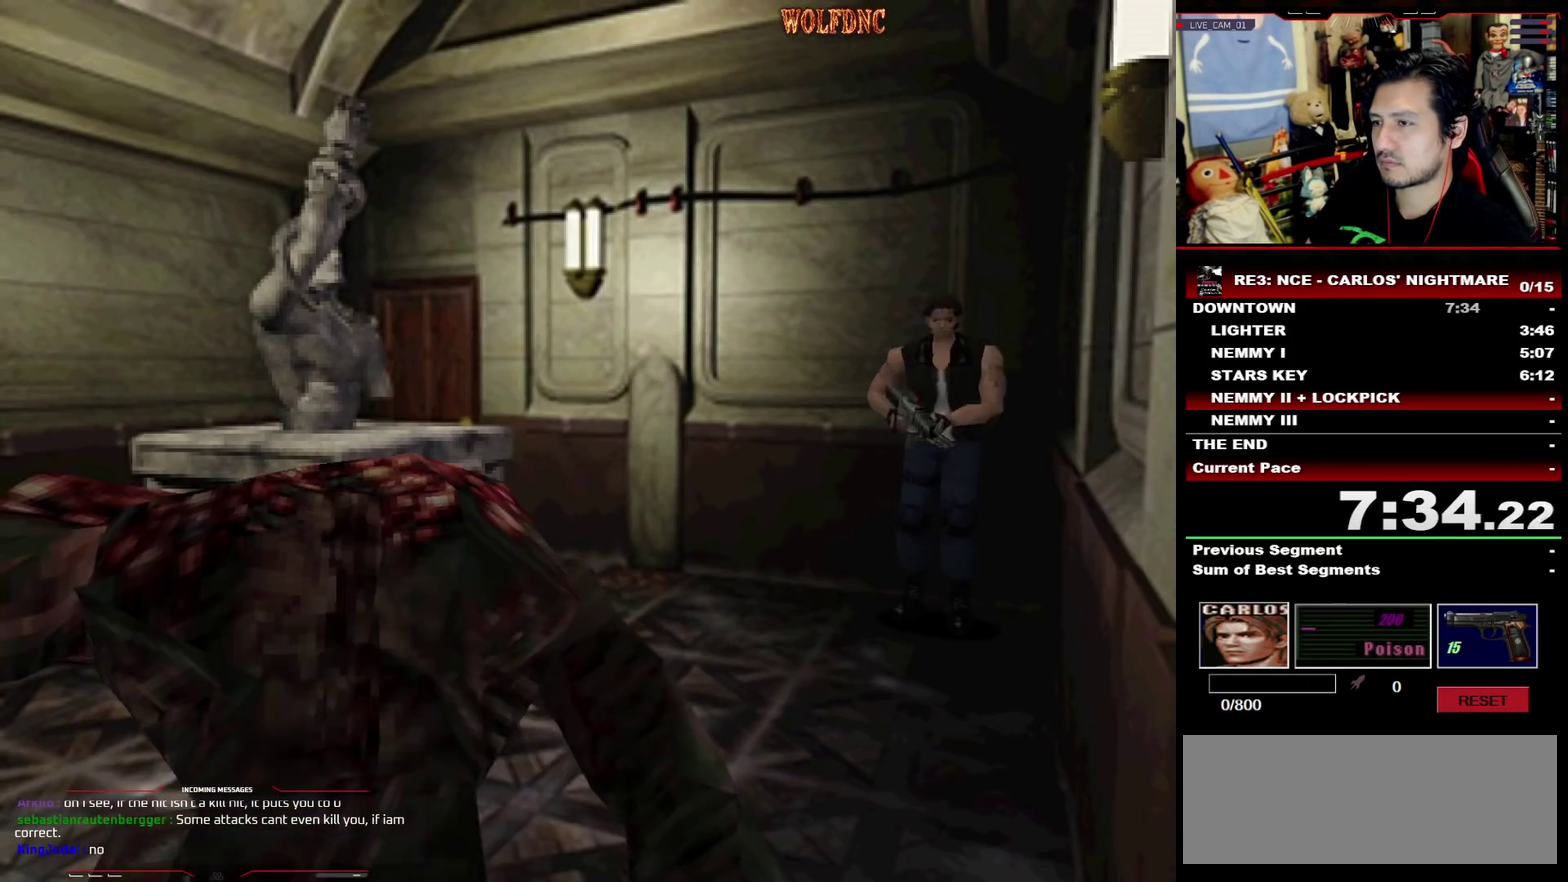
{"buttons": ["CROSS", "R1"], "events": []}
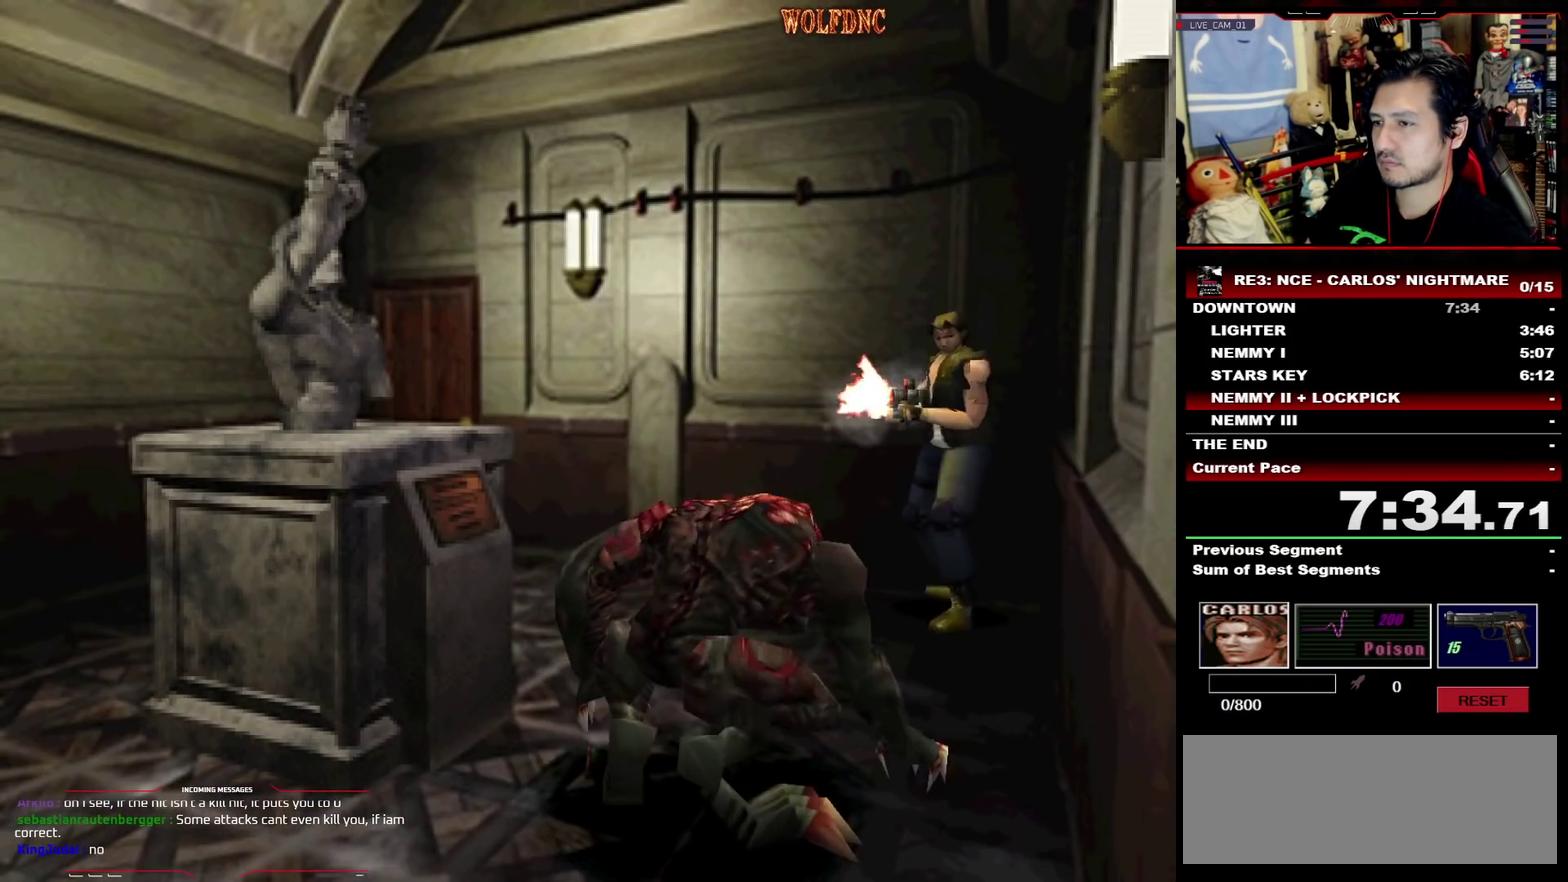
{"buttons": ["CROSS", "R1"], "events": [[117, "DPAD_LEFT", "down"], [450, "DPAD_LEFT", "up"]]}
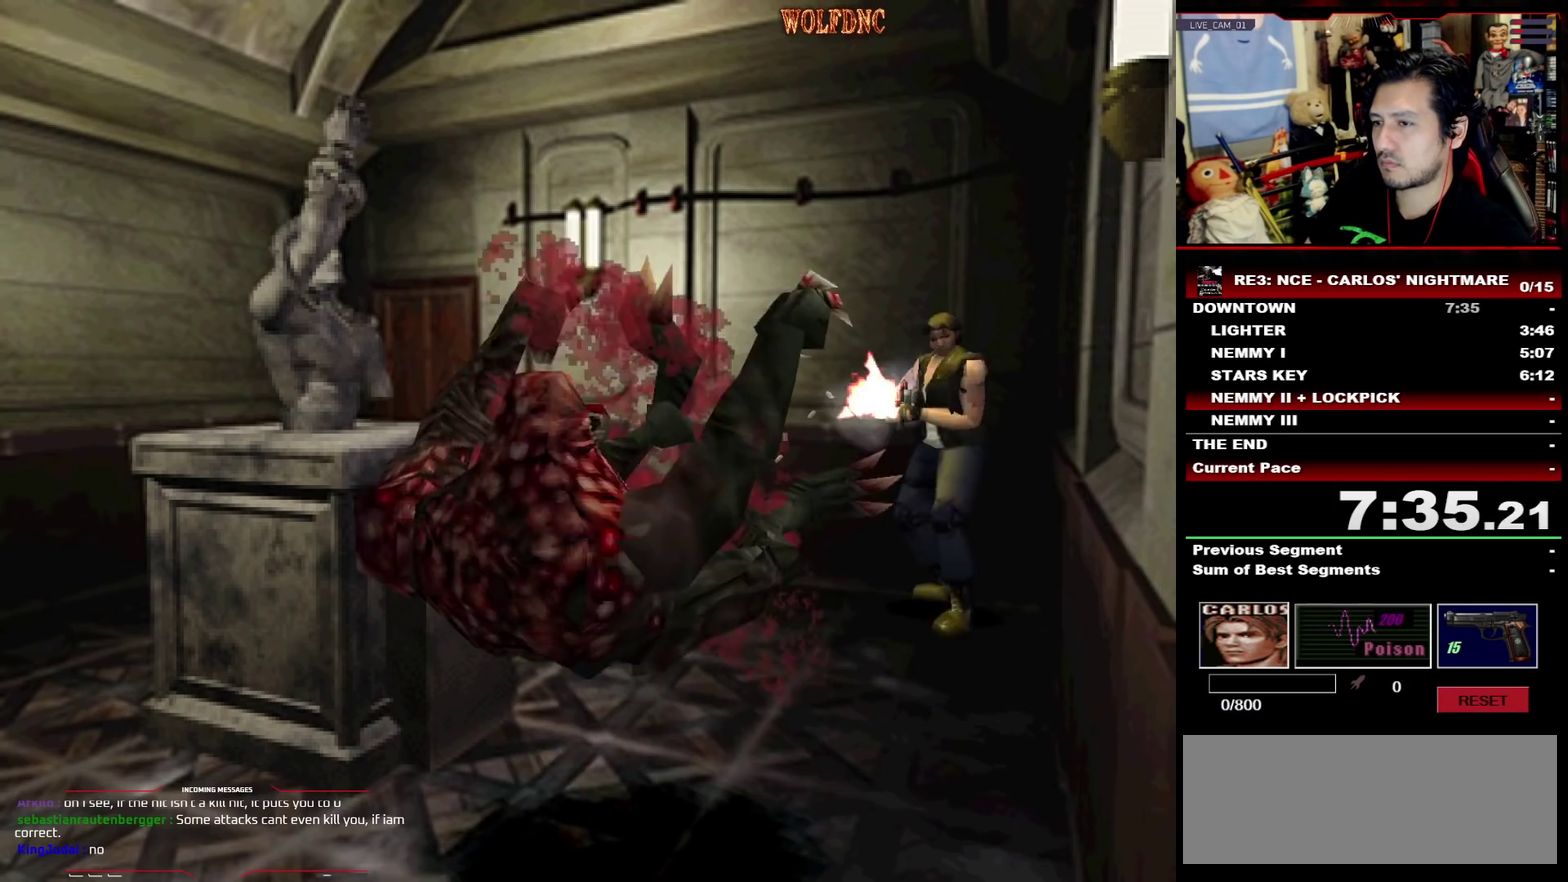
{"buttons": ["CROSS", "R1", "DPAD_LEFT"], "events": [[33, "DPAD_DOWN", "down"], [183, "DPAD_DOWN", "up"], [267, "DPAD_DOWN", "down"], [367, "DPAD_DOWN", "up"], [467, "DPAD_LEFT", "down"]]}
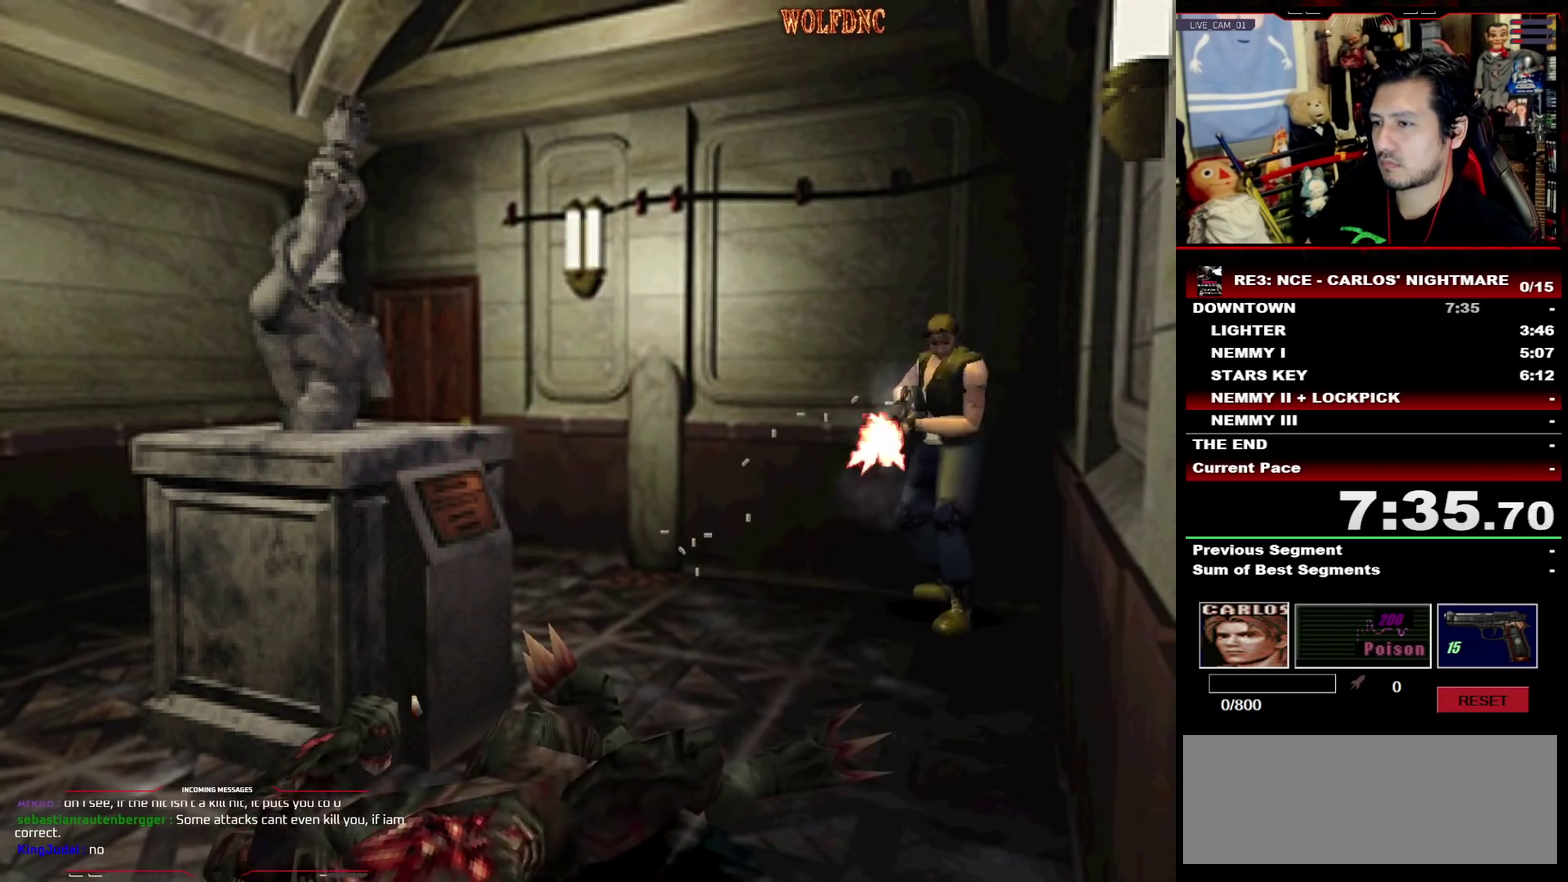
{"buttons": ["CROSS", "R1"], "events": [[100, "DPAD_LEFT", "up"], [200, "DPAD_LEFT", "down"], [333, "DPAD_LEFT", "up"], [383, "DPAD_DOWN", "down"], [433, "DPAD_DOWN", "up"]]}
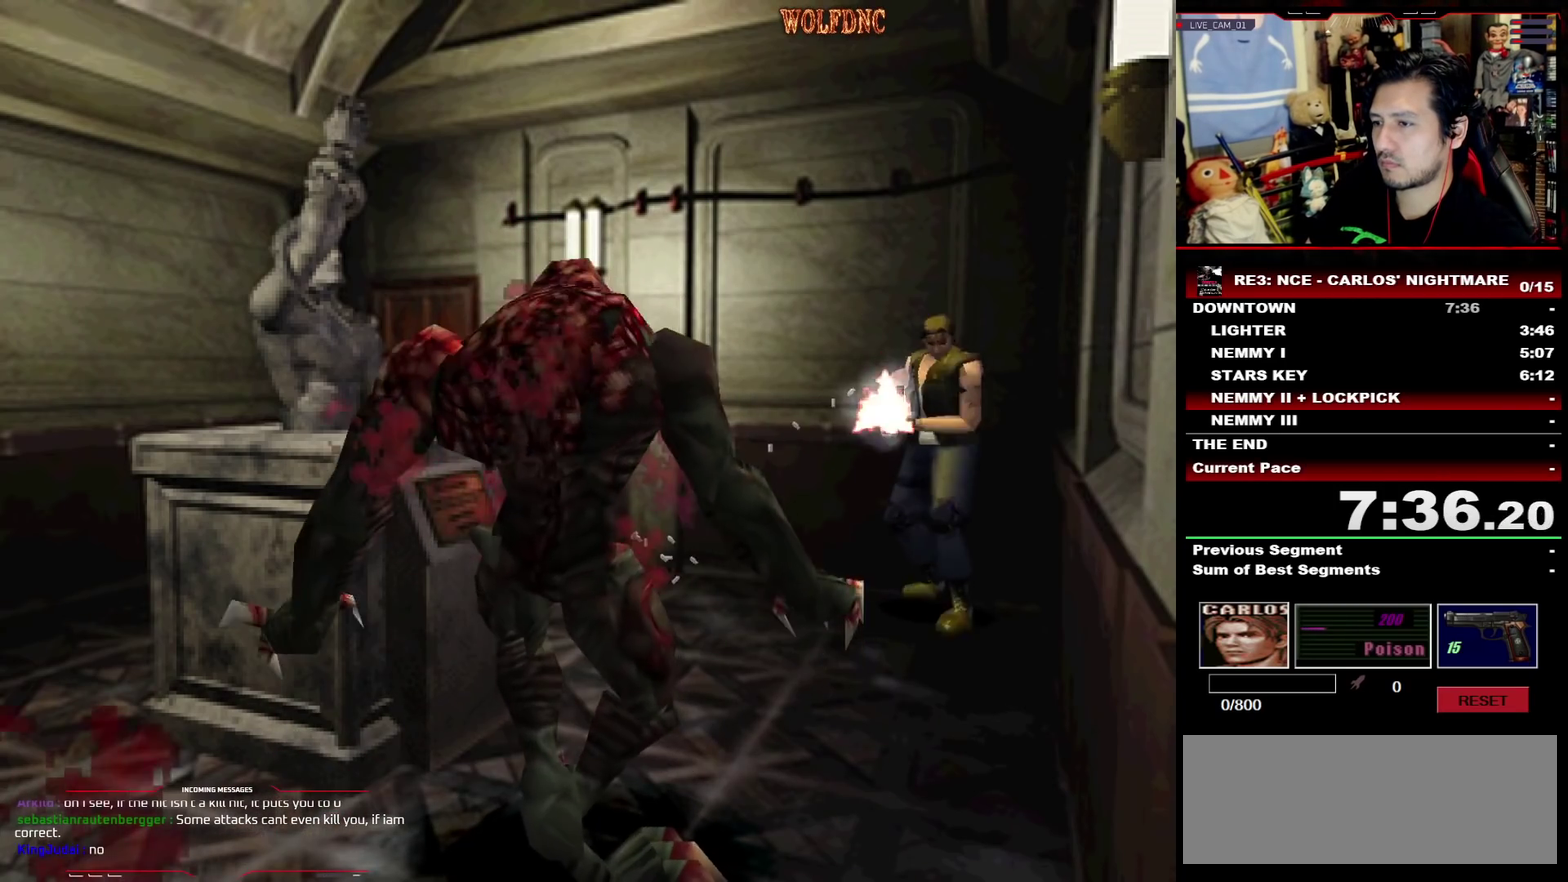
{"buttons": ["CROSS", "R1"], "events": [[300, "DPAD_LEFT", "down"], [450, "DPAD_LEFT", "up"]]}
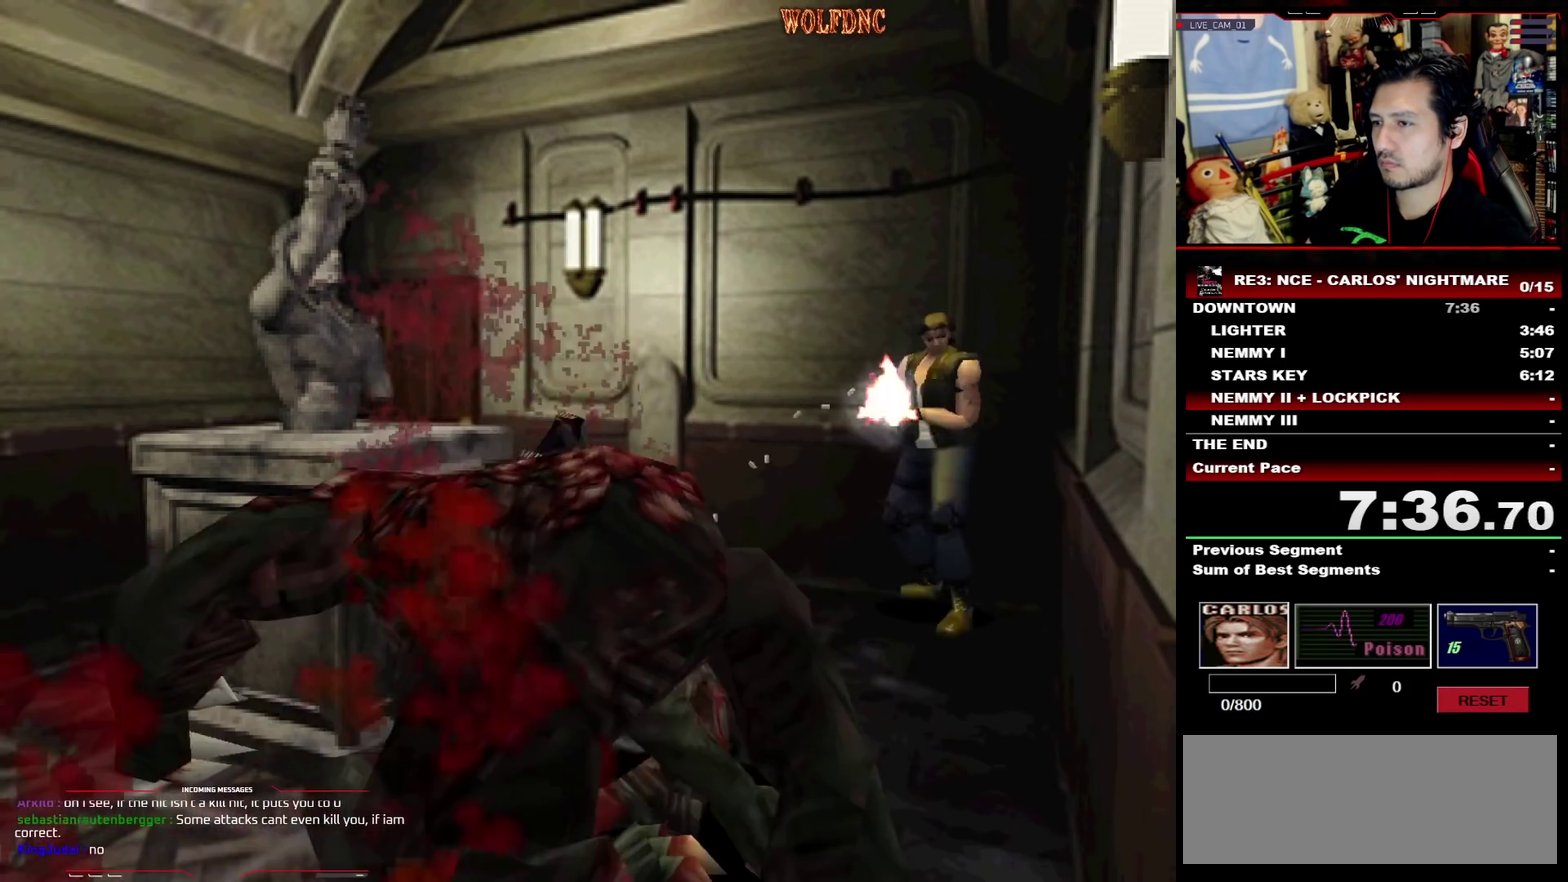
{"buttons": ["CROSS", "R1"], "events": [[133, "DPAD_LEFT", "down"], [233, "DPAD_LEFT", "up"]]}
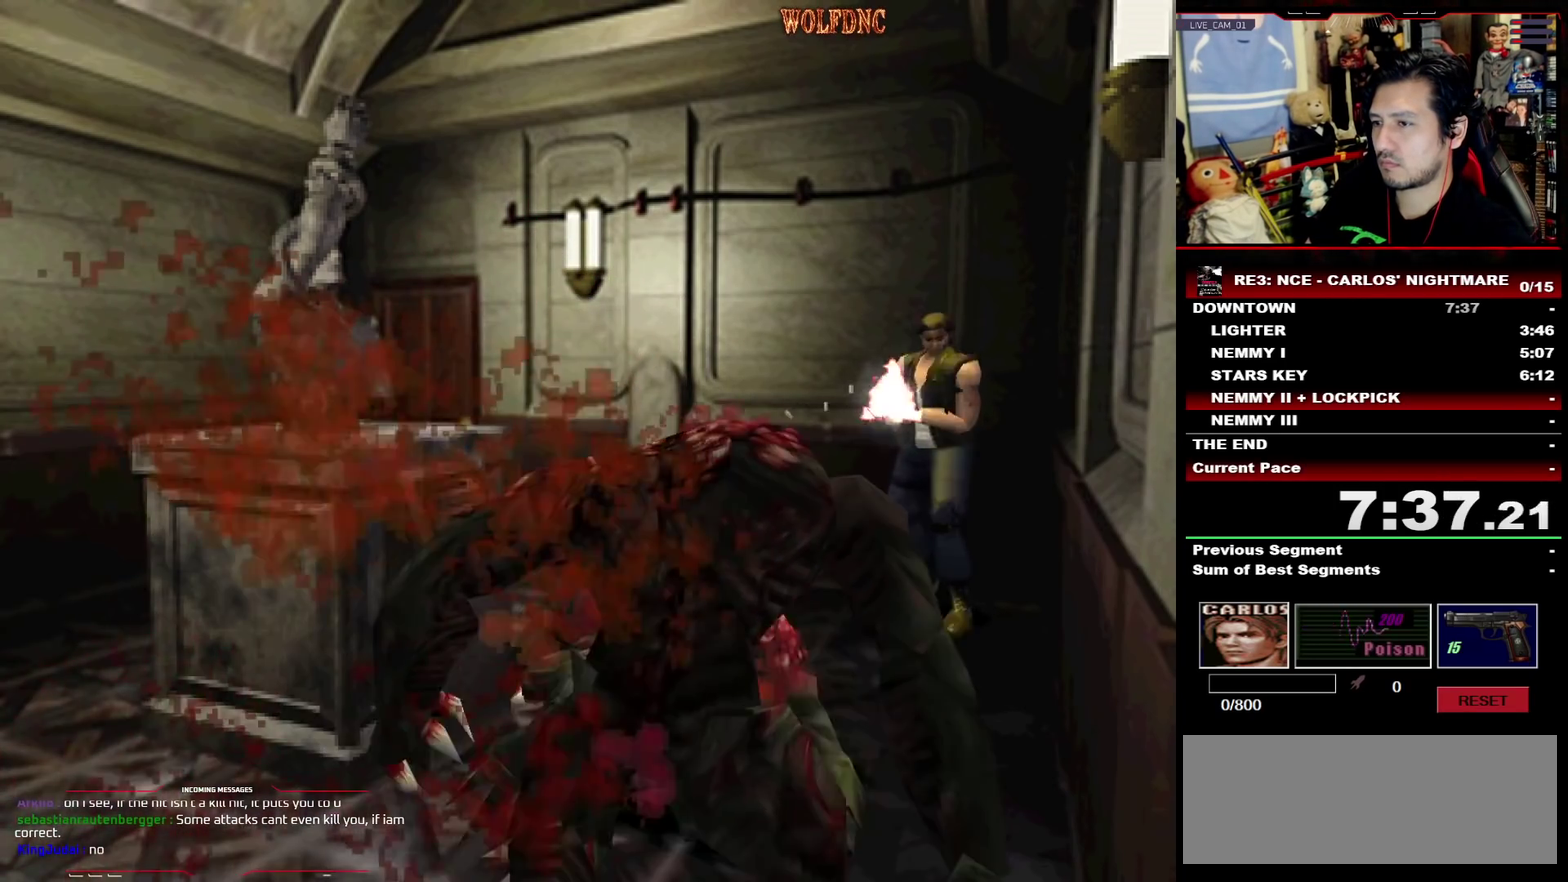
{"buttons": ["CROSS", "R1"], "events": [[333, "CROSS", "up"], [383, "CROSS", "down"]]}
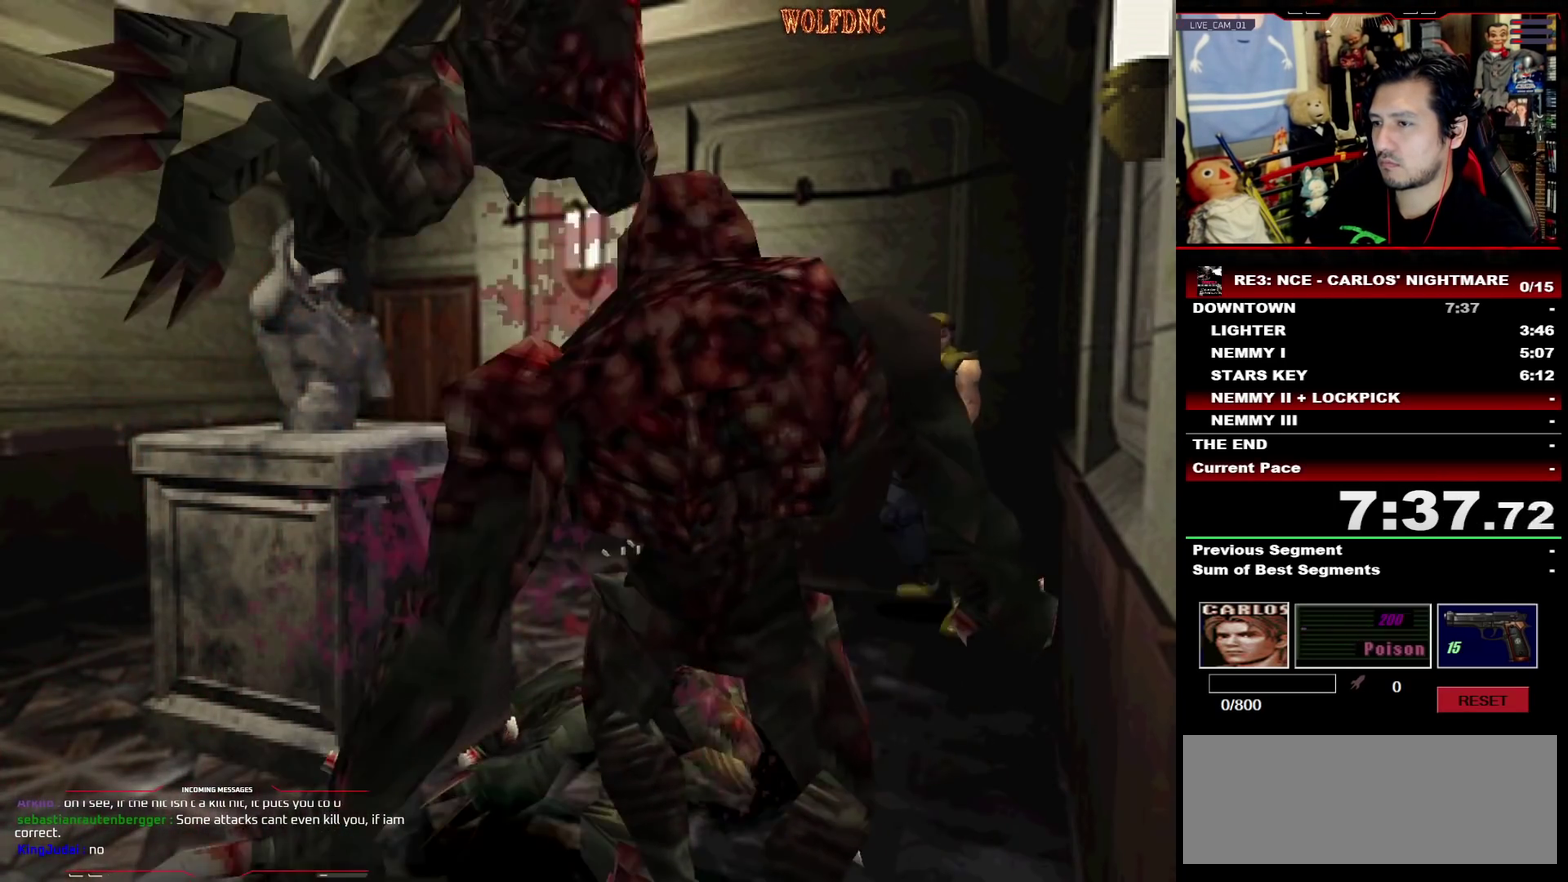
{"buttons": ["CROSS", "R1"], "events": [[217, "CROSS", "up"], [267, "CROSS", "down"], [350, "CROSS", "up"], [400, "CROSS", "down"]]}
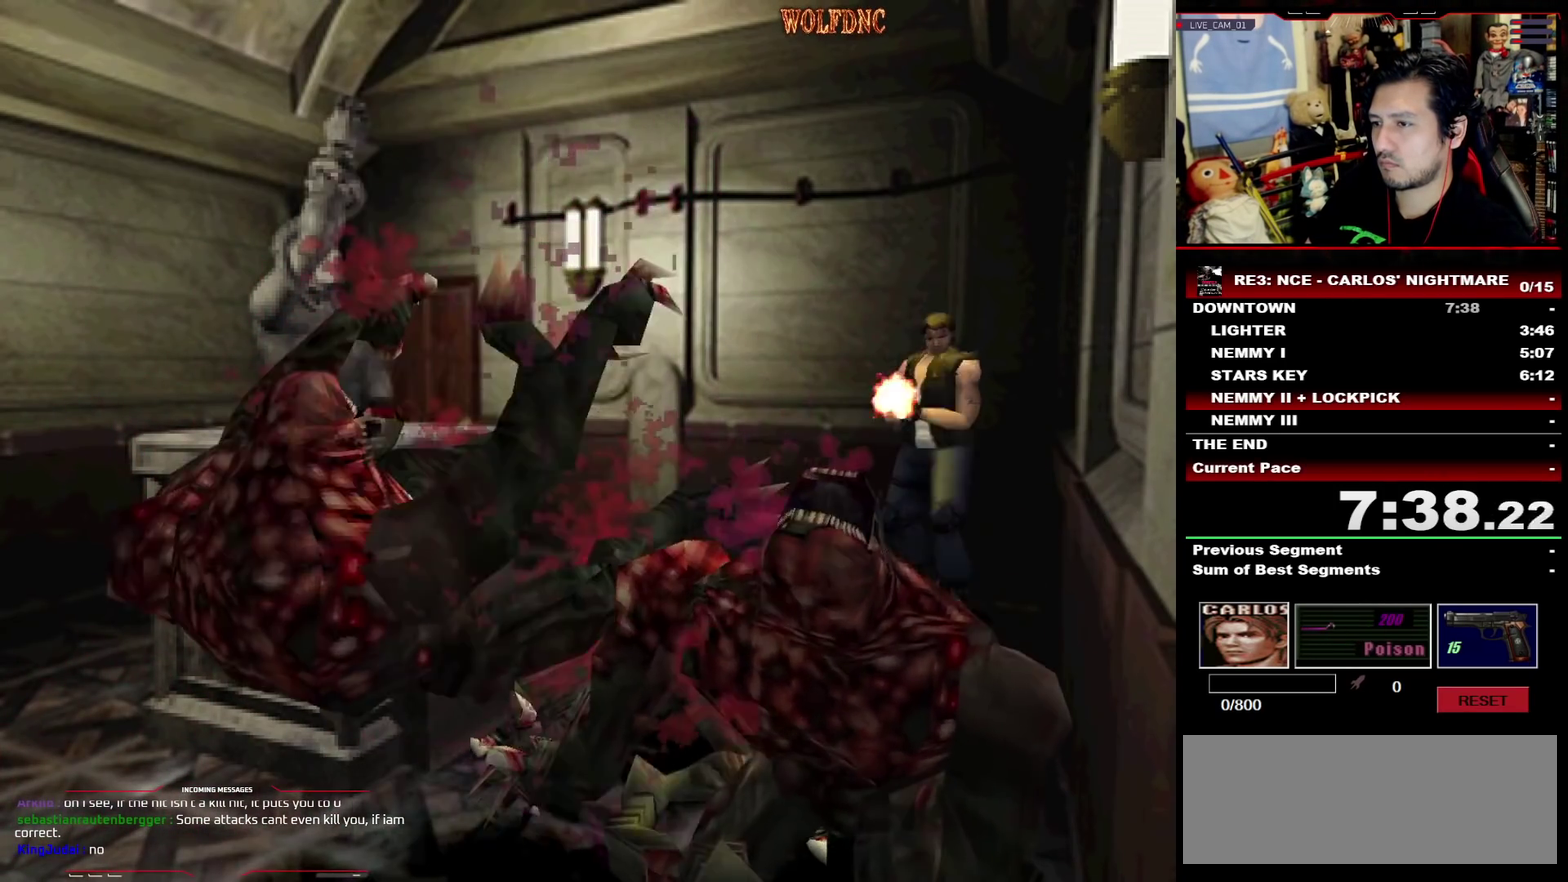
{"buttons": ["R1"], "events": [[83, "CROSS", "up"], [133, "CROSS", "down"], [183, "CROSS", "up"], [267, "DPAD_DOWN", "down"], [367, "CROSS", "down"], [417, "DPAD_DOWN", "up"], [467, "CROSS", "up"]]}
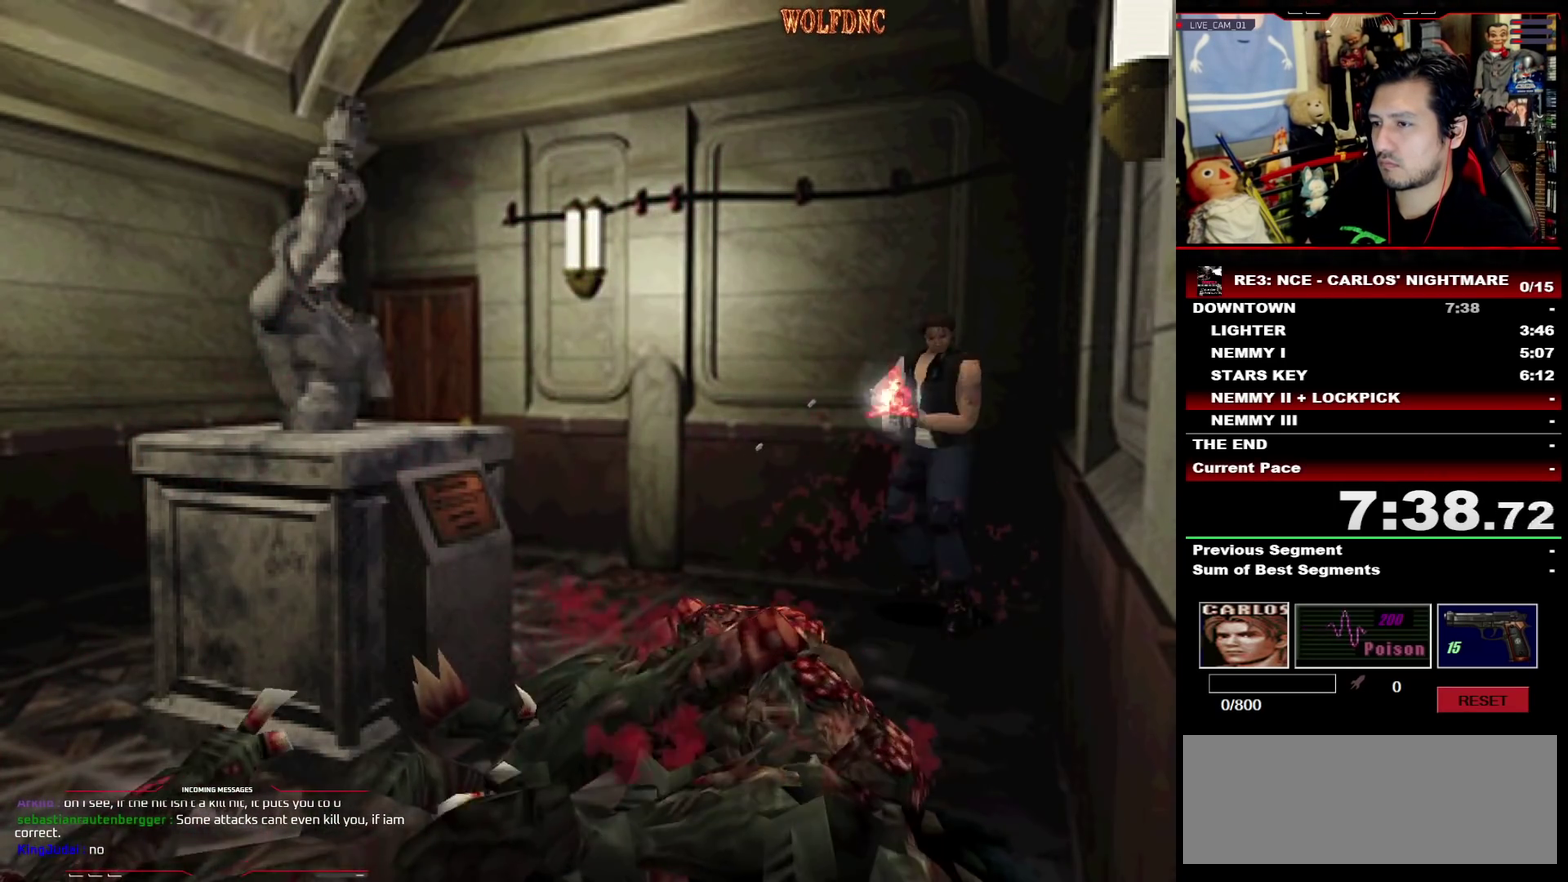
{"buttons": ["CROSS", "R1"], "events": [[100, "CROSS", "down"], [200, "CROSS", "up"], [250, "CROSS", "down"], [433, "CROSS", "up"], [433, "DPAD_DOWN", "down"], [483, "CROSS", "down"], [483, "DPAD_DOWN", "up"]]}
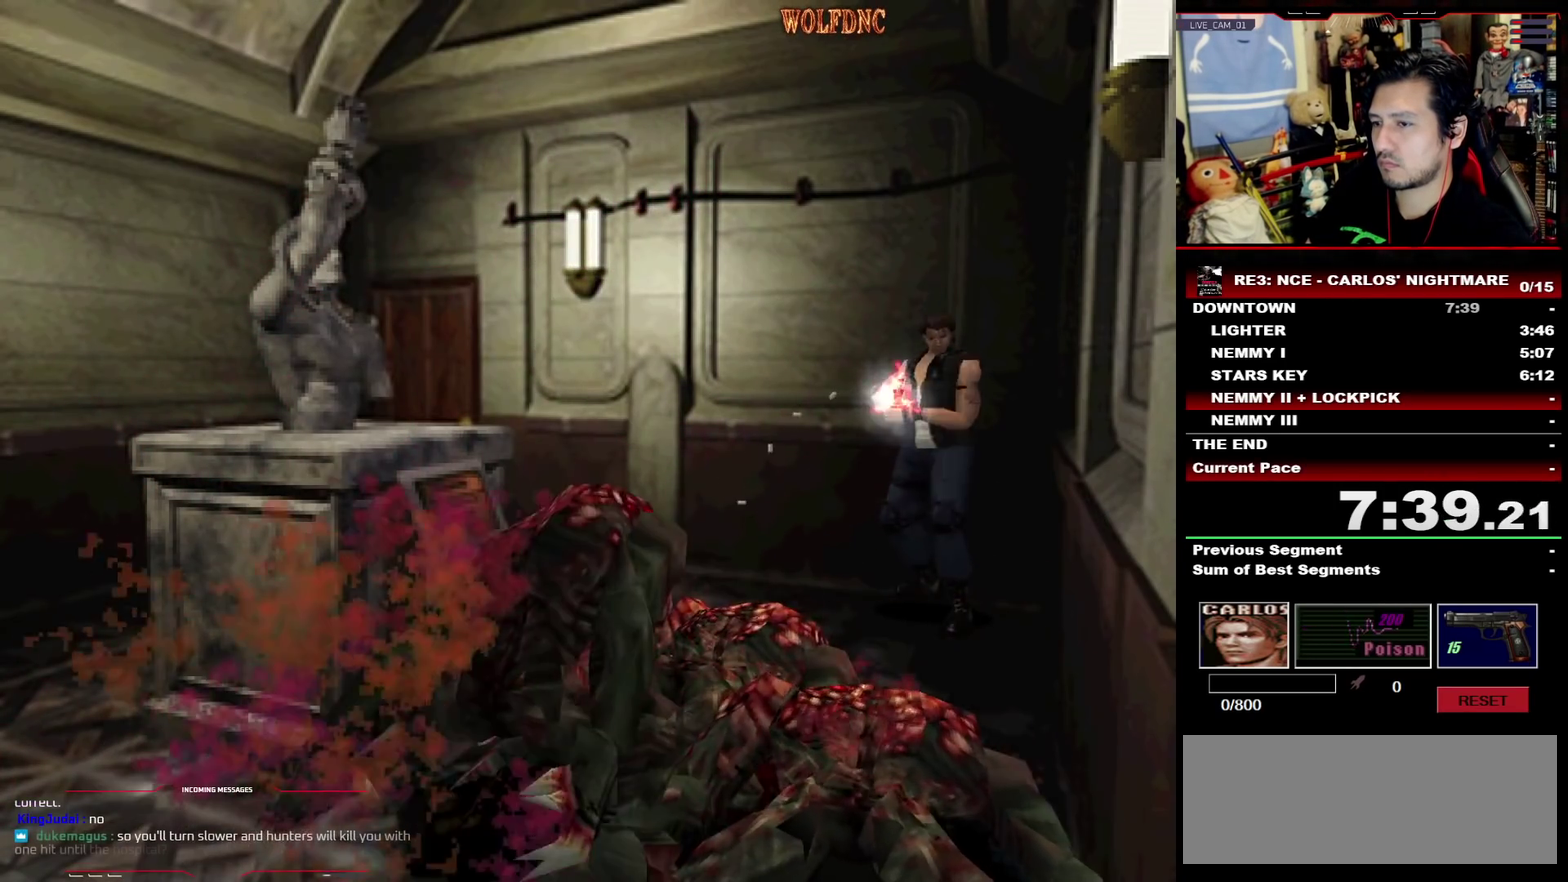
{"buttons": ["CROSS", "R1"], "events": [[67, "CROSS", "up"], [117, "CROSS", "down"], [167, "CROSS", "up"], [217, "CROSS", "down"], [300, "CROSS", "up"], [350, "CROSS", "down"], [400, "CROSS", "up"], [450, "CROSS", "down"]]}
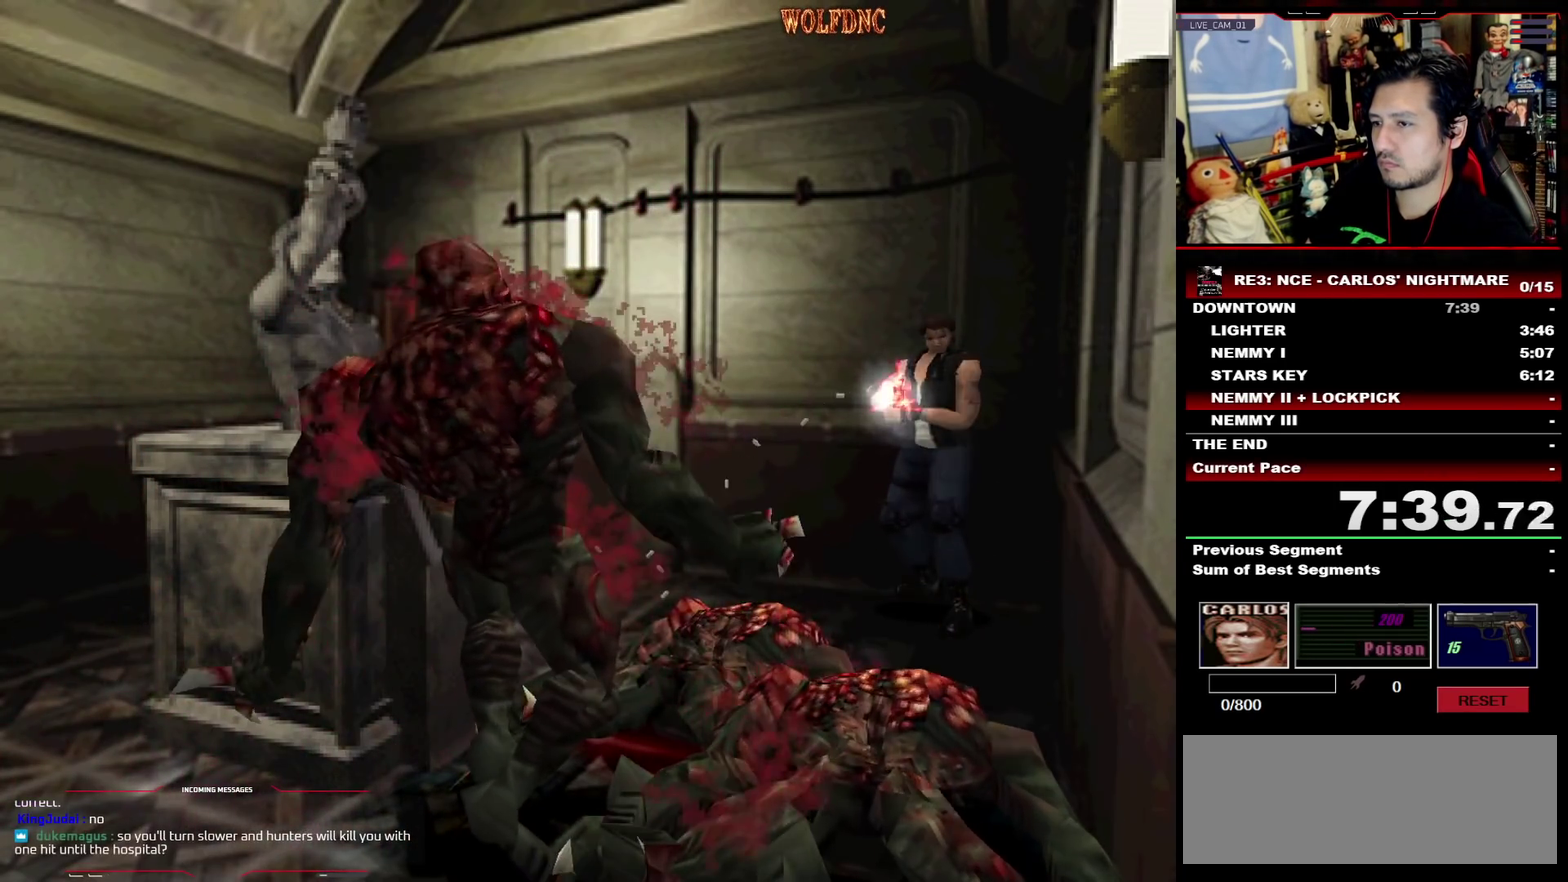
{"buttons": ["R1"], "events": [[133, "CROSS", "up"], [183, "CROSS", "down"], [267, "CROSS", "up"], [317, "CROSS", "down"], [417, "CROSS", "up"]]}
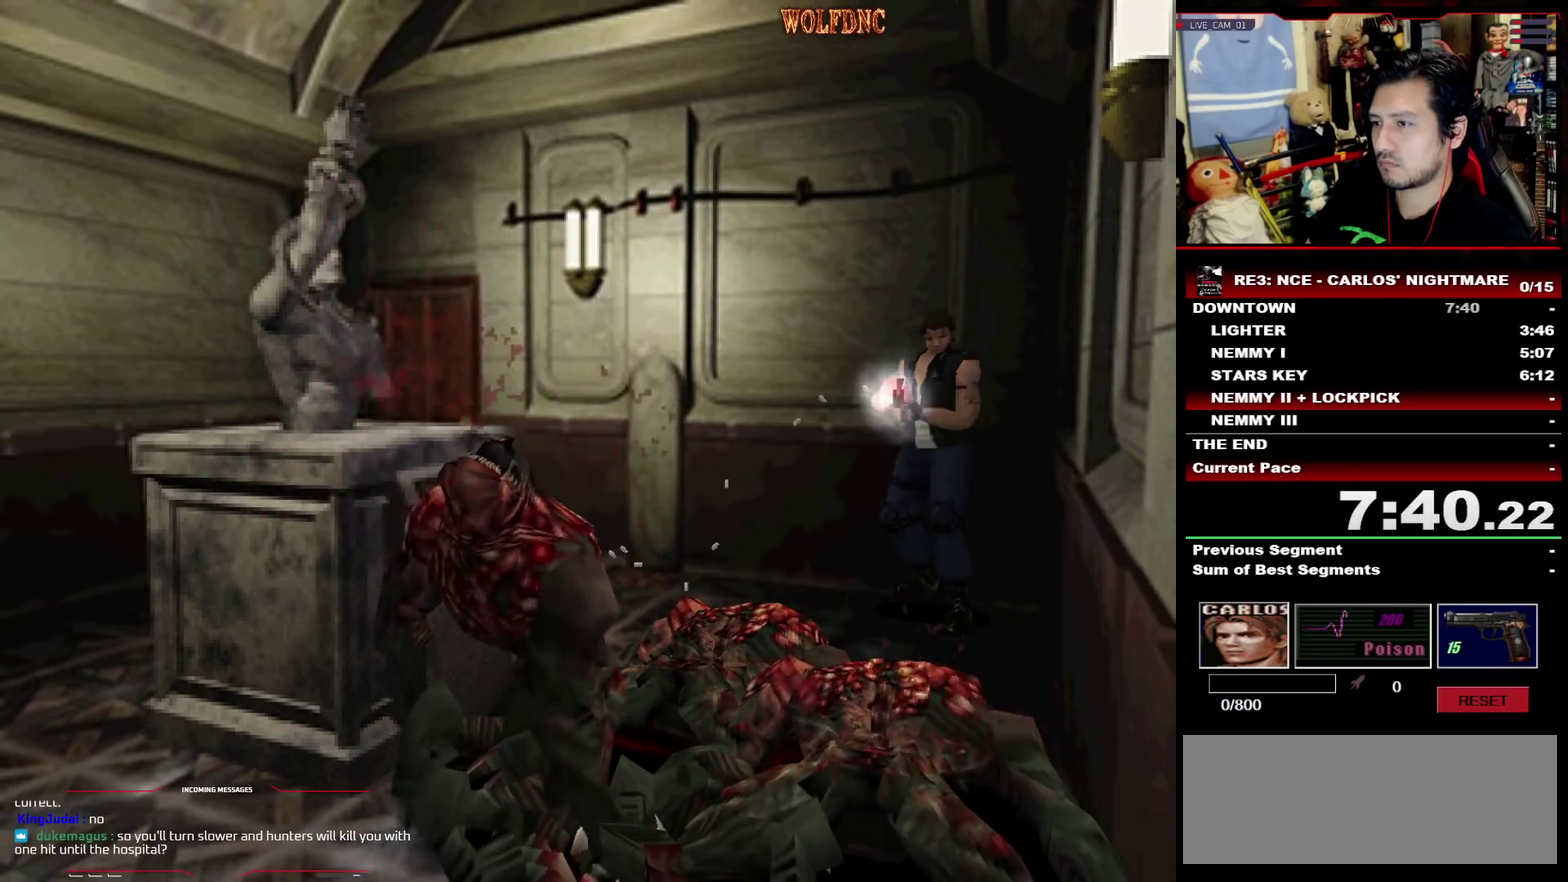
{"buttons": ["CROSS", "R1"], "events": [[100, "CROSS", "down"], [200, "CROSS", "up"], [283, "CROSS", "down"], [333, "CROSS", "up"], [433, "CROSS", "down"]]}
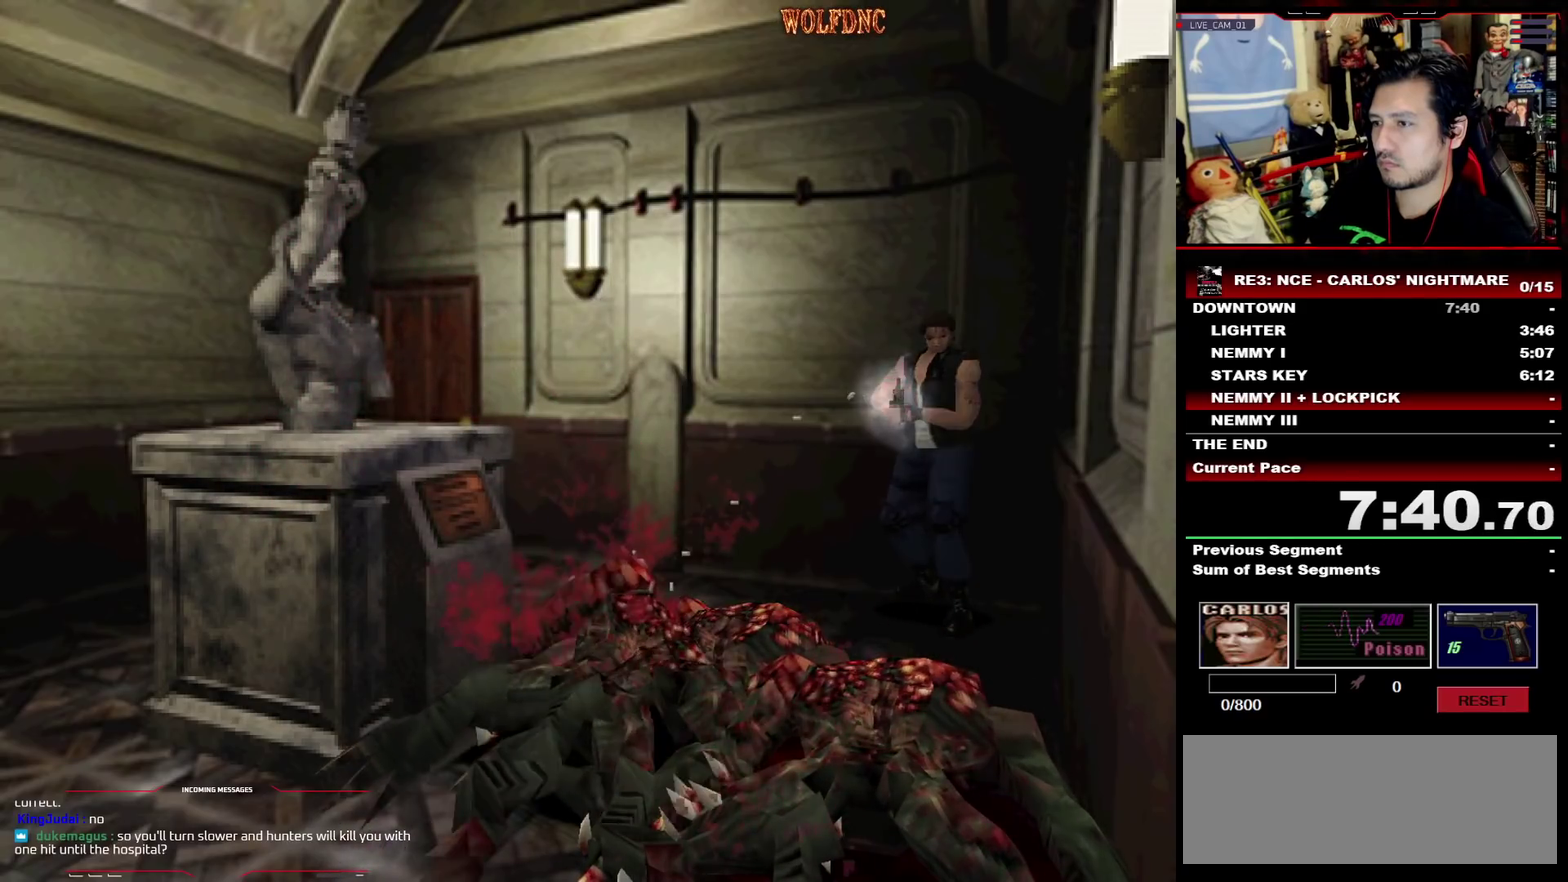
{"buttons": ["R1"], "events": [[33, "CROSS", "up"]]}
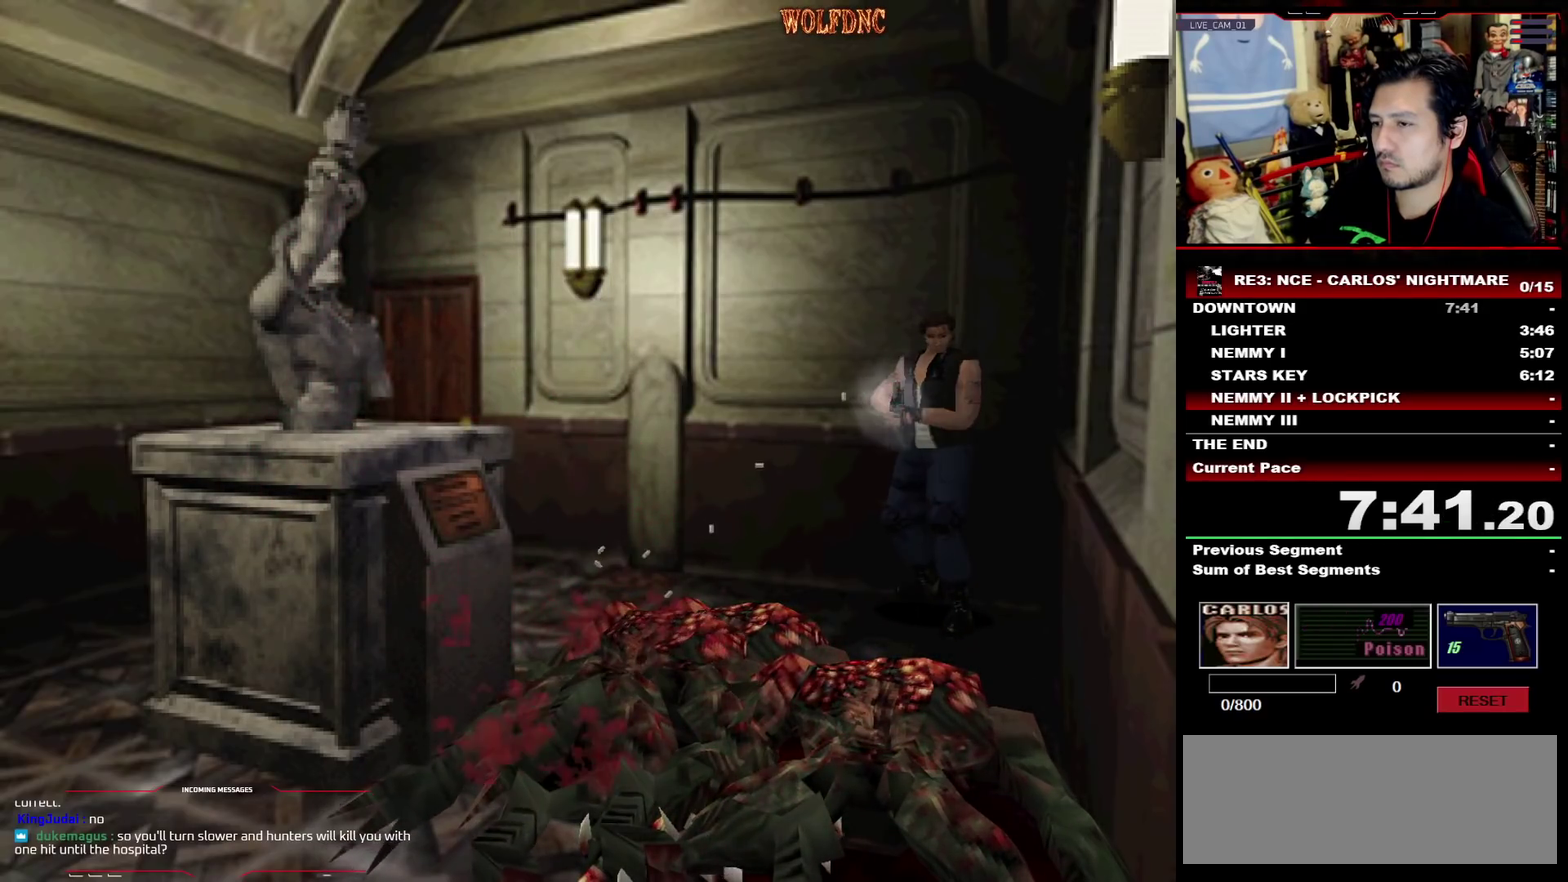
{"buttons": ["SQUARE", "DPAD_UP"], "events": [[33, "R1", "up"], [317, "DPAD_UP", "down"], [467, "SQUARE", "down"]]}
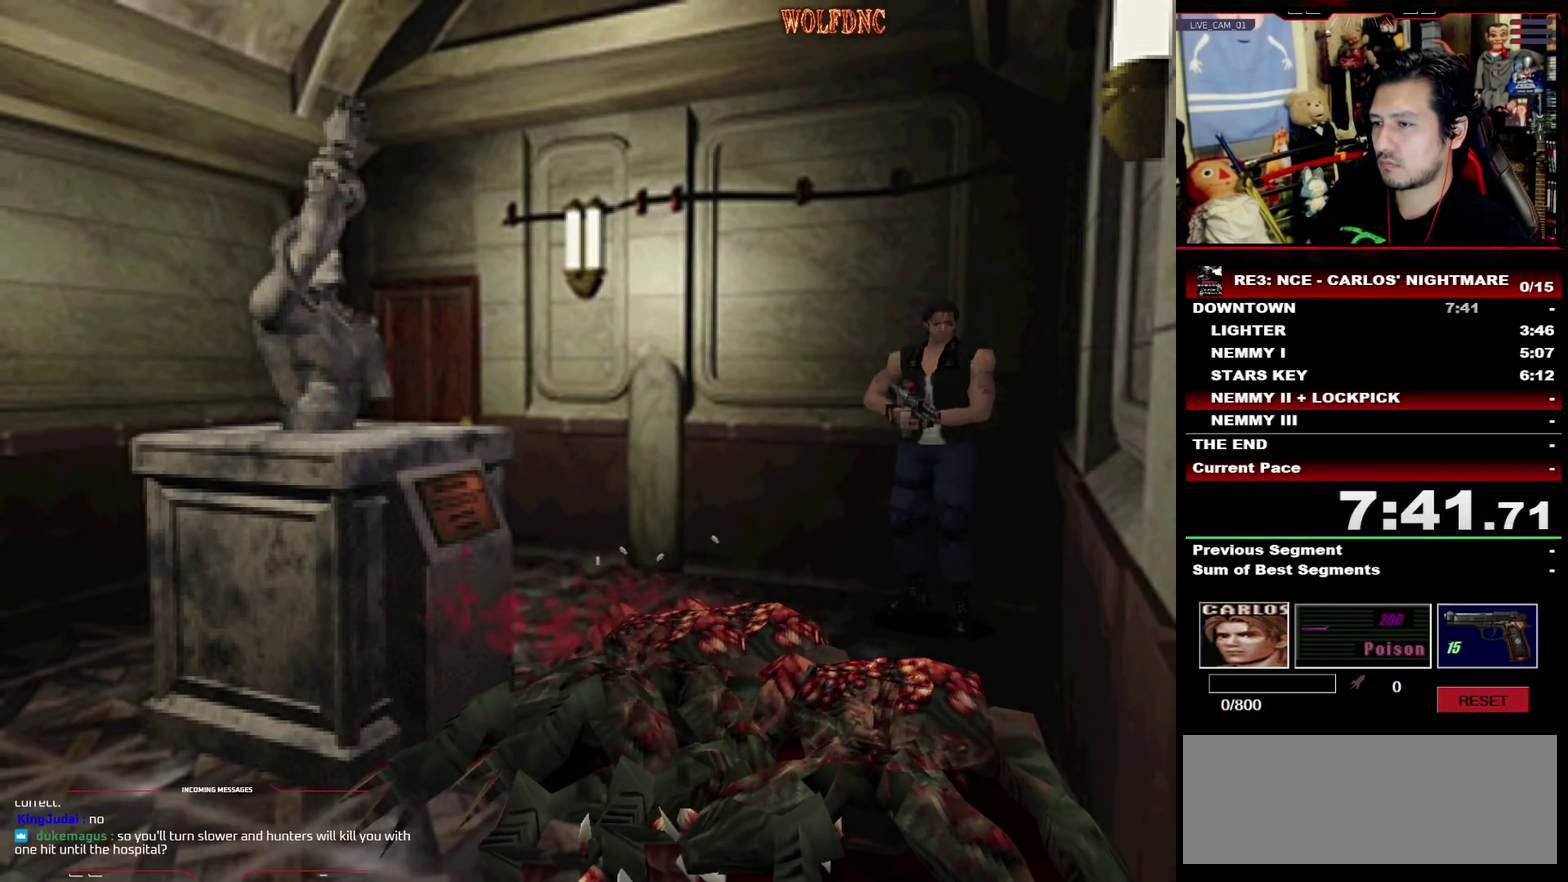
{"buttons": ["CROSS", "SQUARE", "DPAD_UP"], "events": [[200, "DPAD_RIGHT", "down"], [283, "DPAD_RIGHT", "up"], [483, "CROSS", "down"]]}
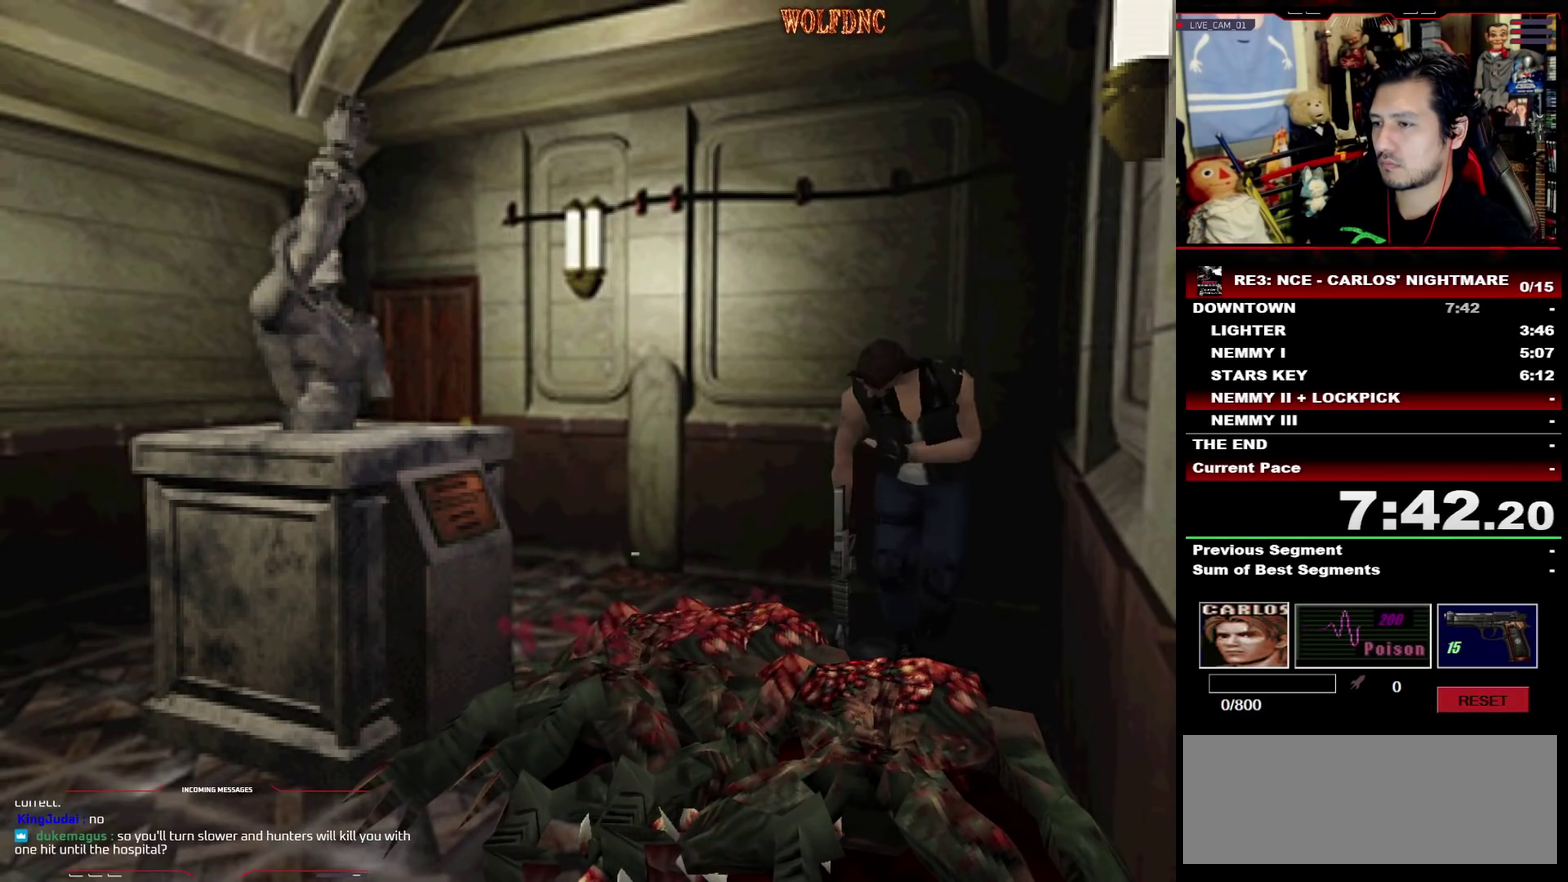
{"buttons": ["CROSS", "SQUARE", "DPAD_UP"], "events": [[117, "CROSS", "up"], [167, "CROSS", "down"], [450, "CROSS", "up"], [500, "CROSS", "down"]]}
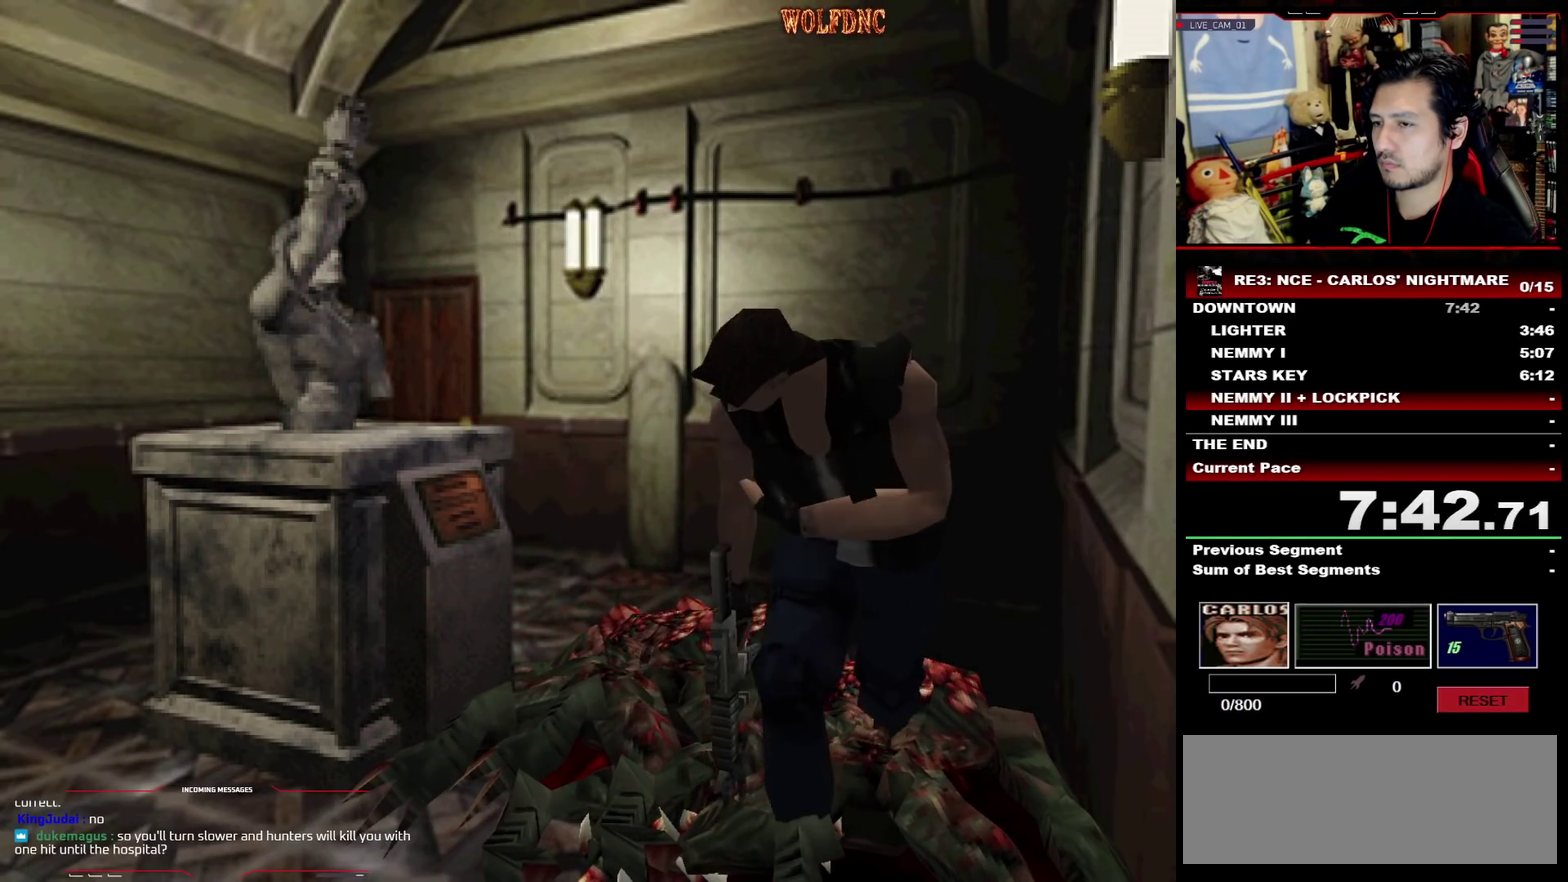
{"buttons": ["CROSS", "SQUARE", "DPAD_UP"], "events": [[267, "CROSS", "up"], [317, "CROSS", "down"], [417, "CROSS", "up"], [467, "CROSS", "down"]]}
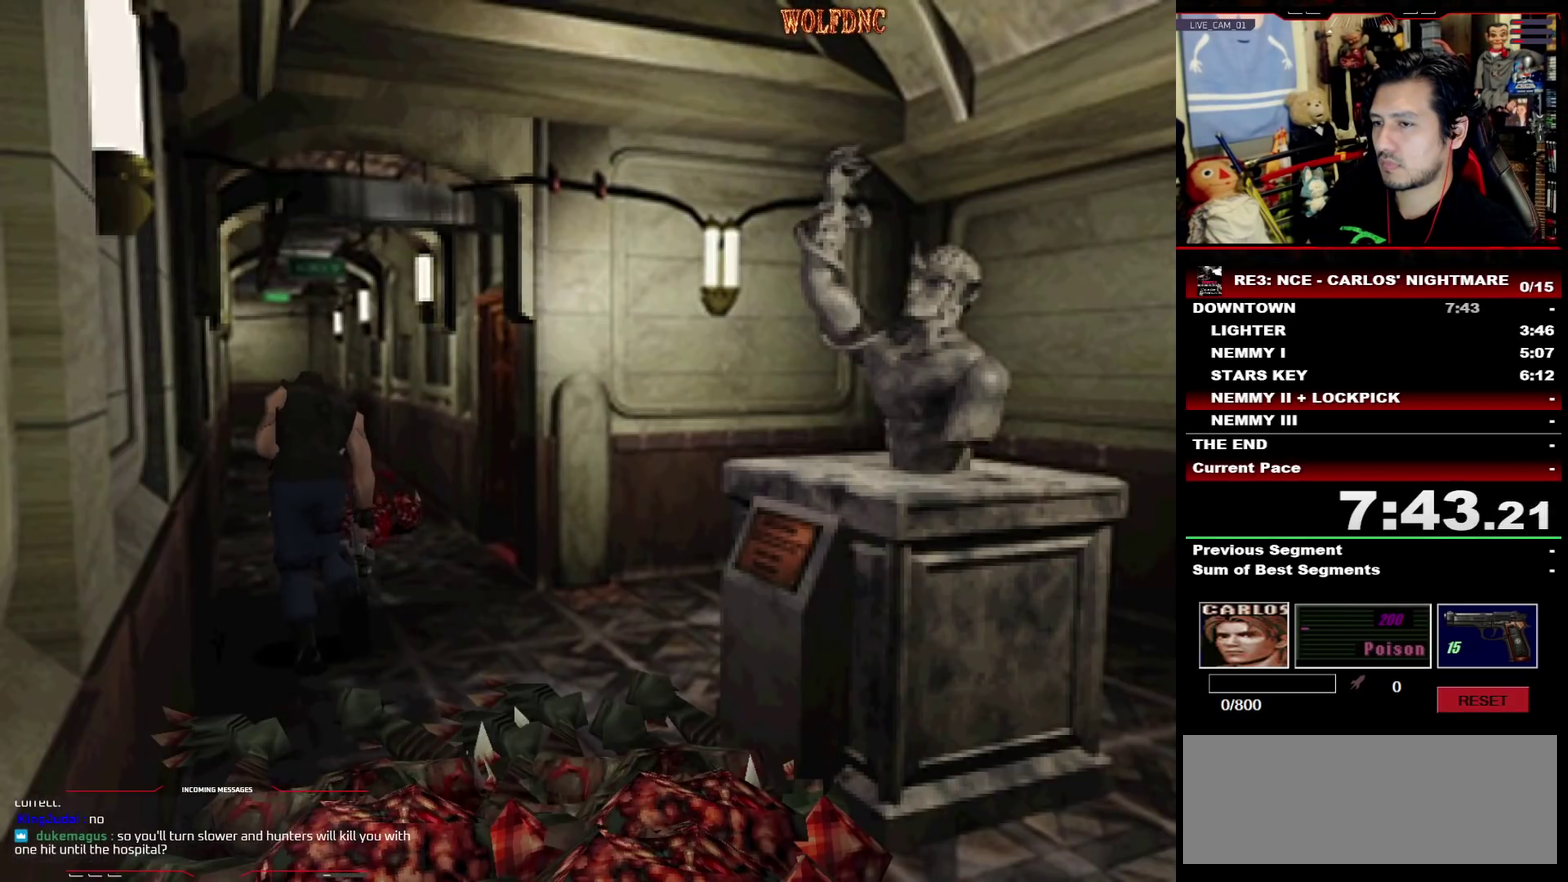
{"buttons": ["CROSS", "SQUARE", "DPAD_UP"], "events": [[100, "CROSS", "up"], [150, "CROSS", "down"], [283, "CROSS", "up"], [333, "CROSS", "down"], [433, "CROSS", "up"], [483, "CROSS", "down"]]}
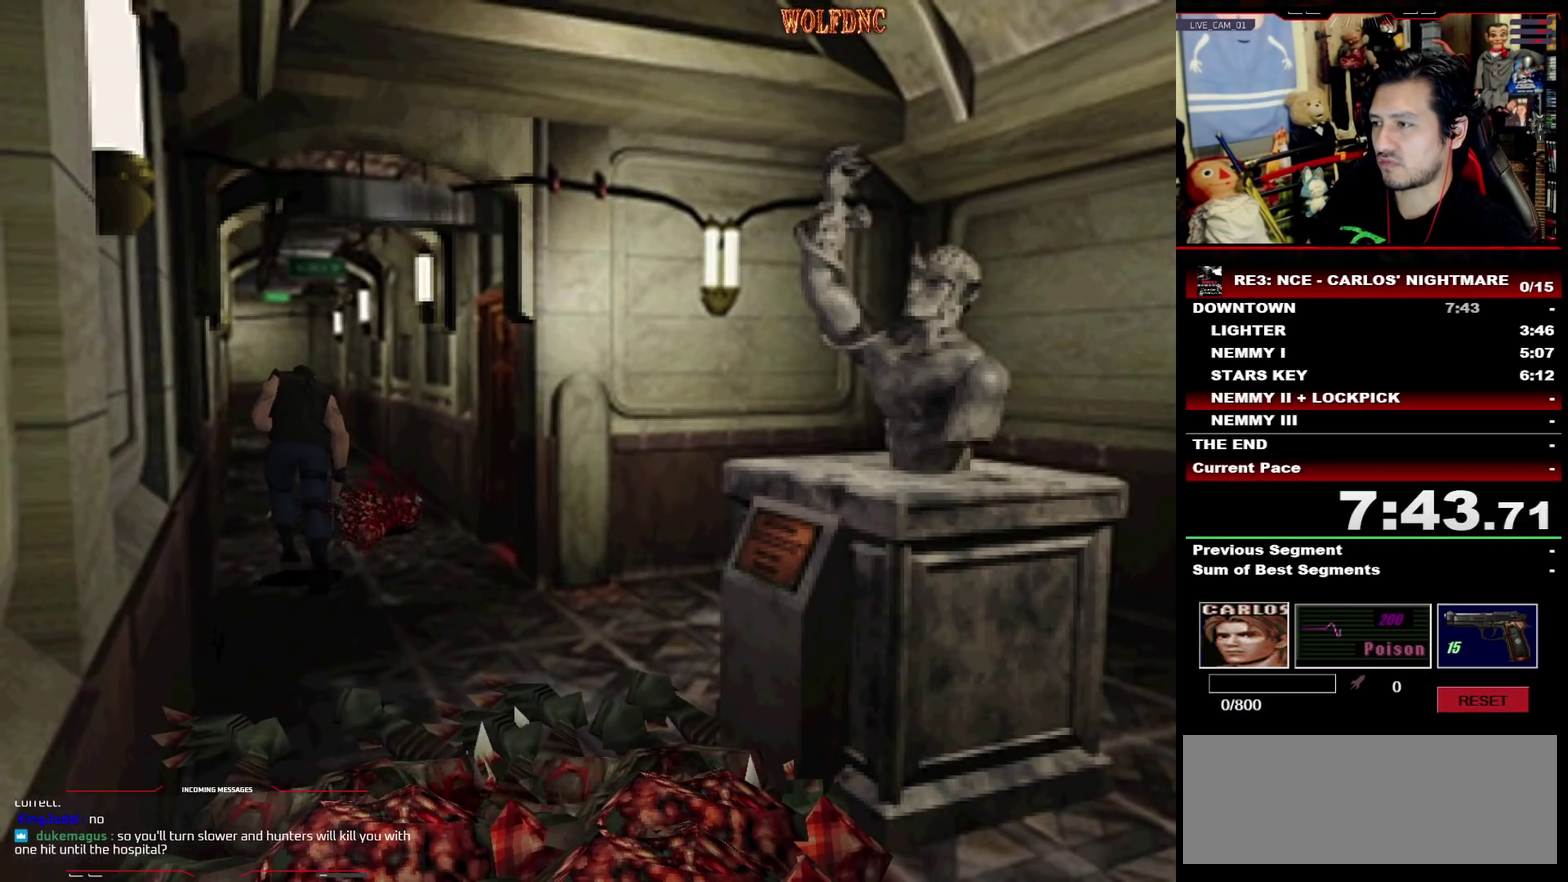
{"buttons": ["CROSS", "SQUARE", "DPAD_UP"], "events": []}